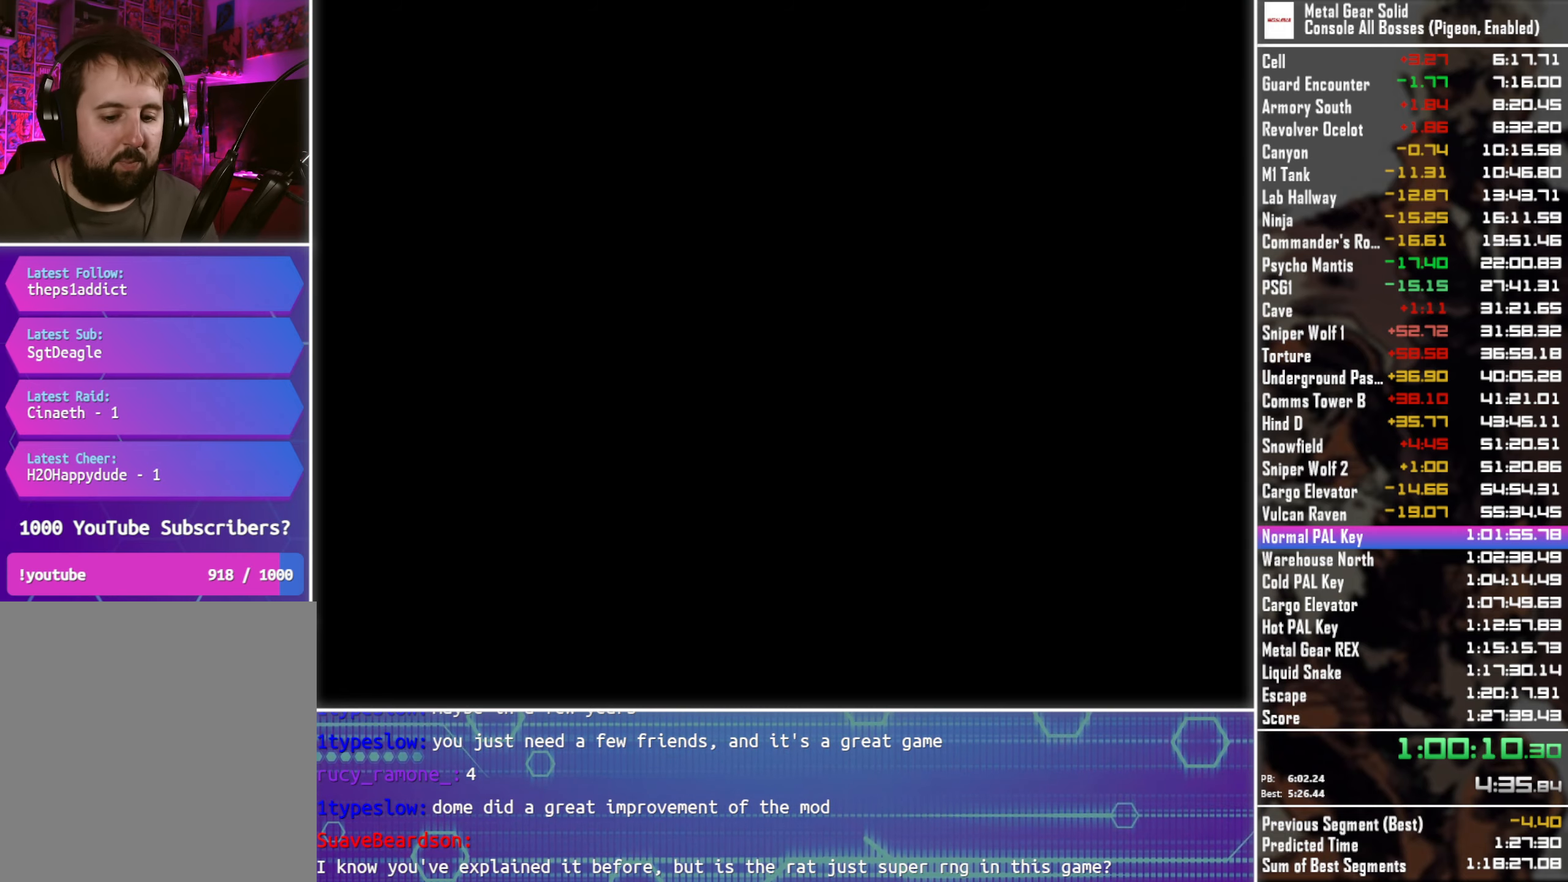
Gameplay with a controller (PlayStation layout); each line is a JSON object with the inputs held at the frame after it. "events" lists button and stick changes between this image and that frame as [ms after this image, input, new state], when the widget could be followed in between. Not read: R3 right_stick.
{"buttons": ["CROSS", "L2"], "left_stick": "center", "events": []}
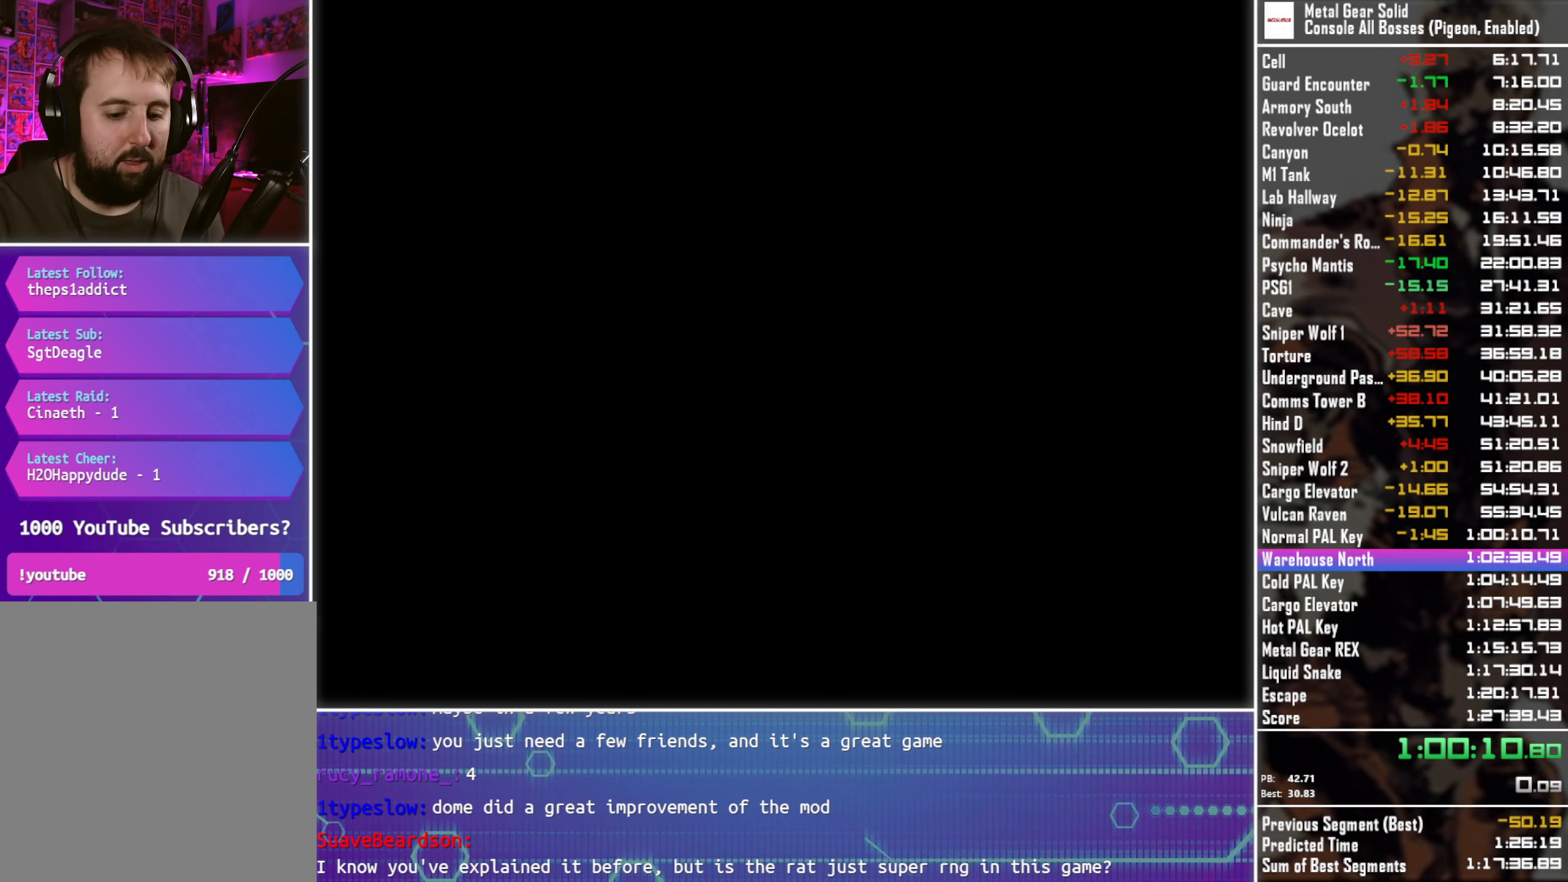
{"buttons": ["CROSS", "L2"], "left_stick": "center", "events": []}
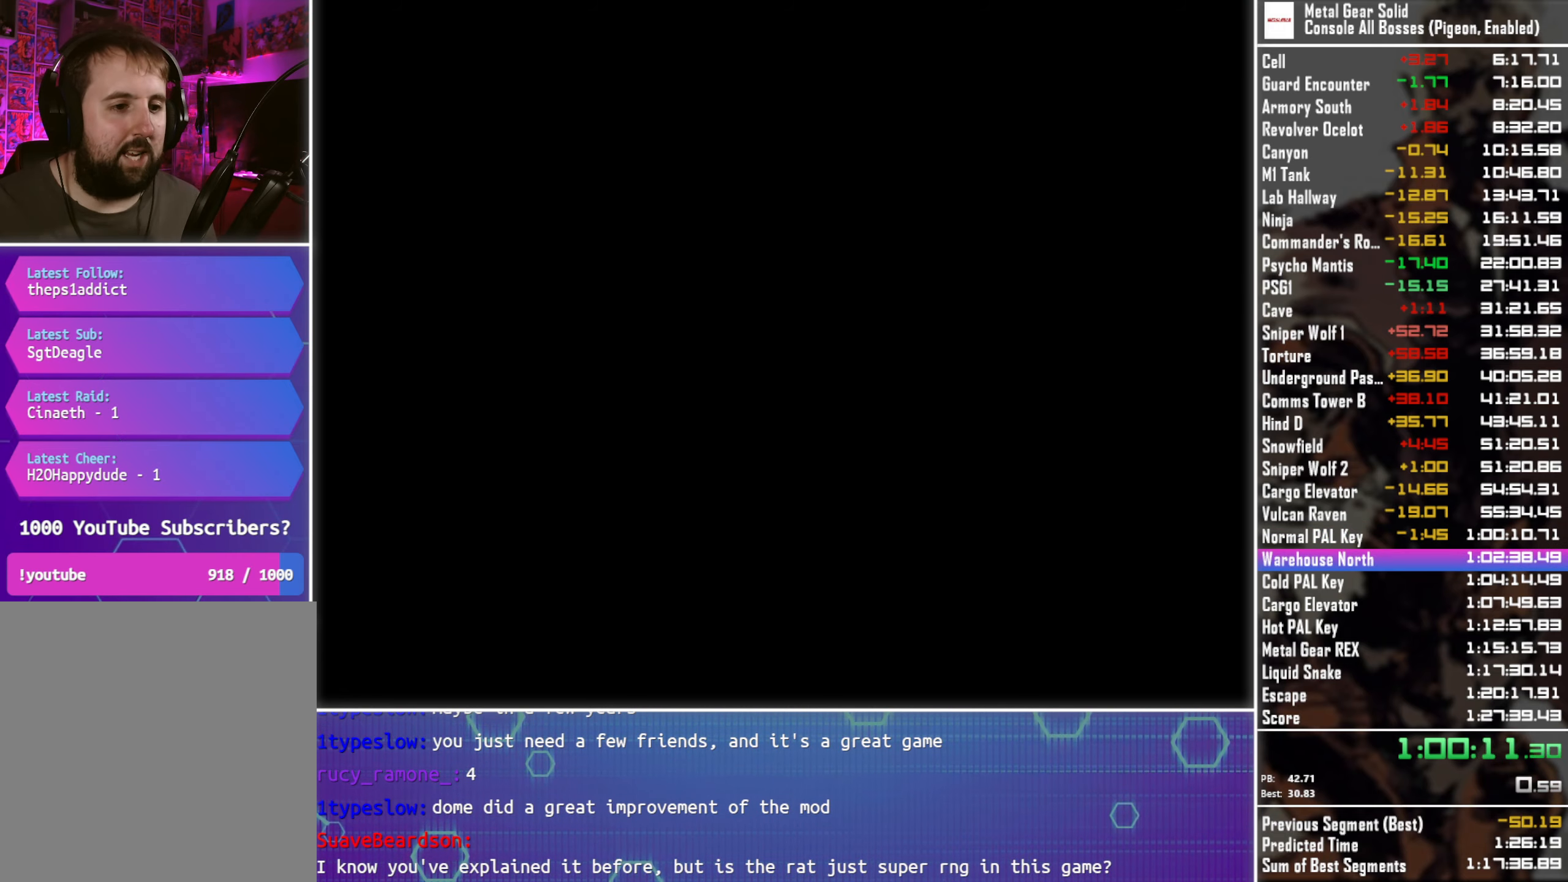
{"buttons": ["CROSS", "L2"], "left_stick": "center", "events": []}
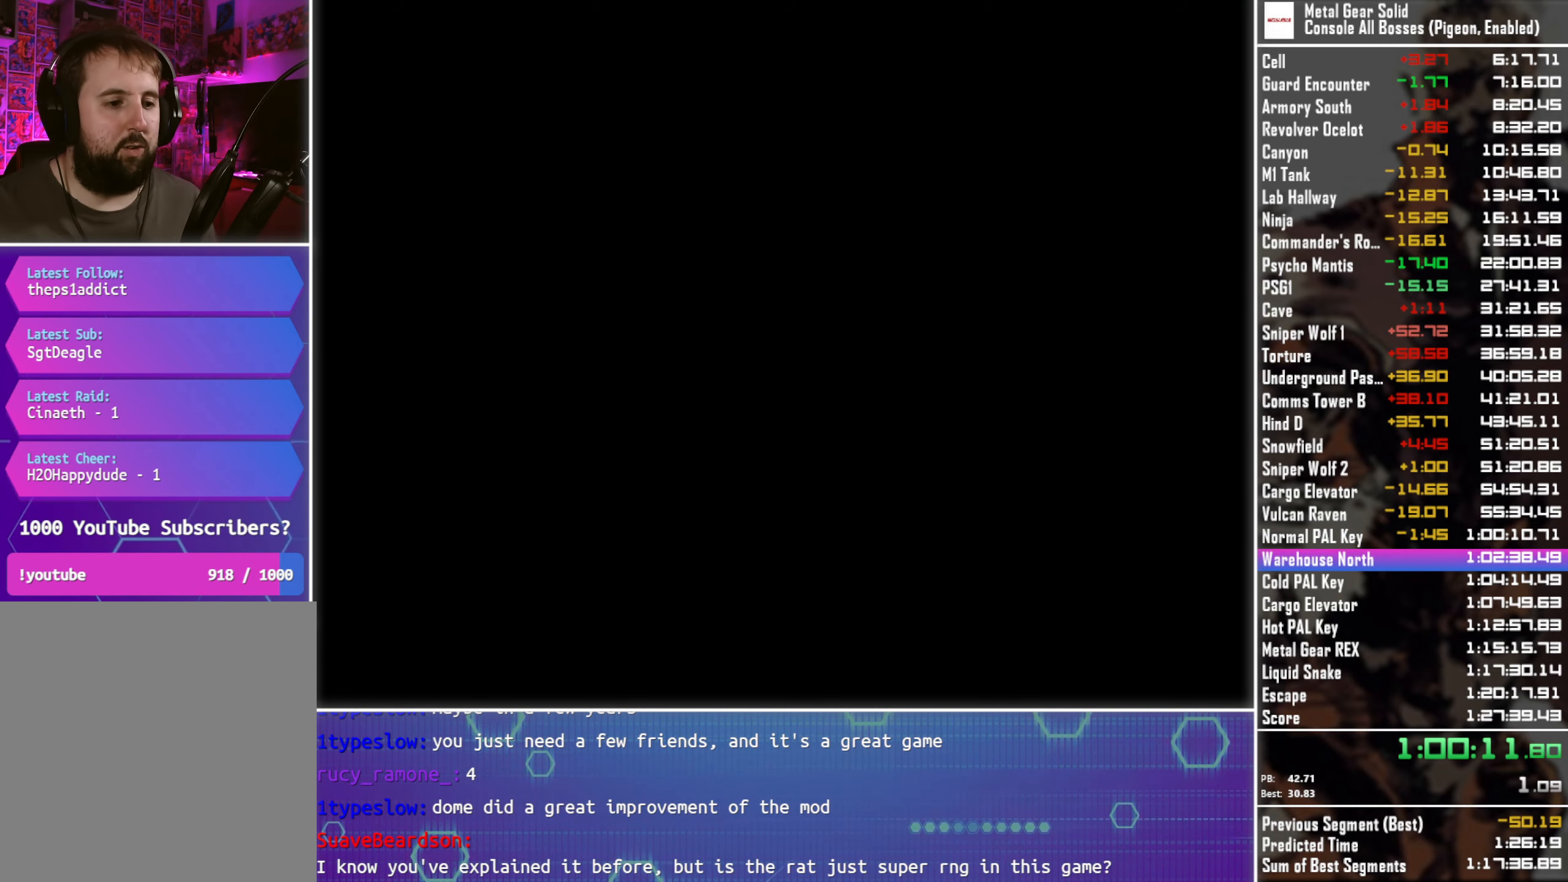
{"buttons": ["CROSS", "L2"], "left_stick": "center", "events": []}
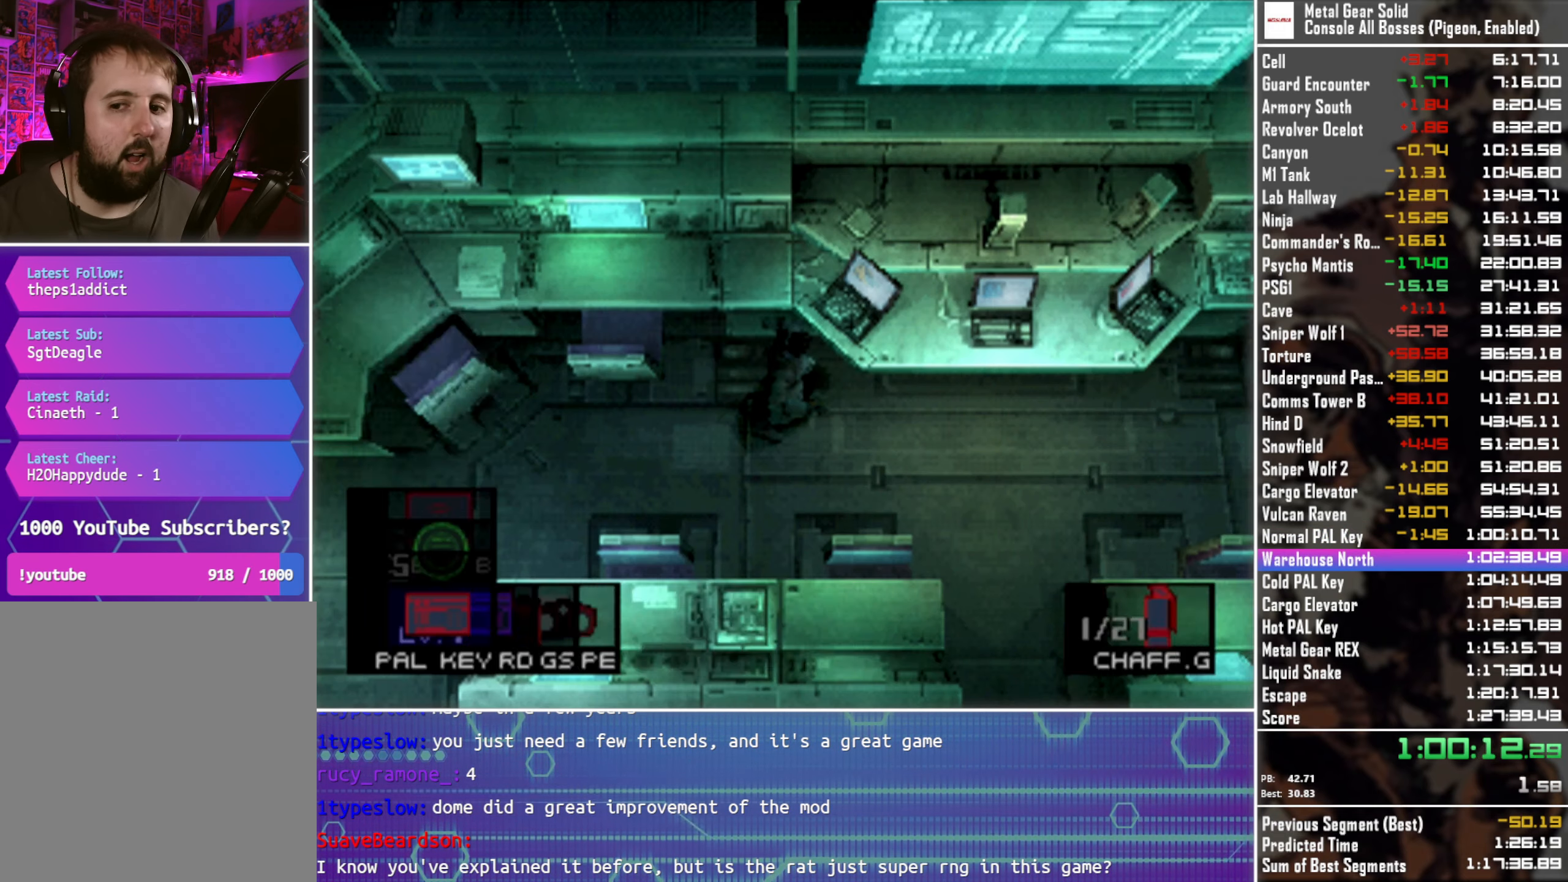
{"buttons": [], "left_stick": "center", "events": [[183, "DPAD_UP", "down"], [300, "DPAD_UP", "up"], [383, "L2", "up"], [450, "CROSS", "up"]]}
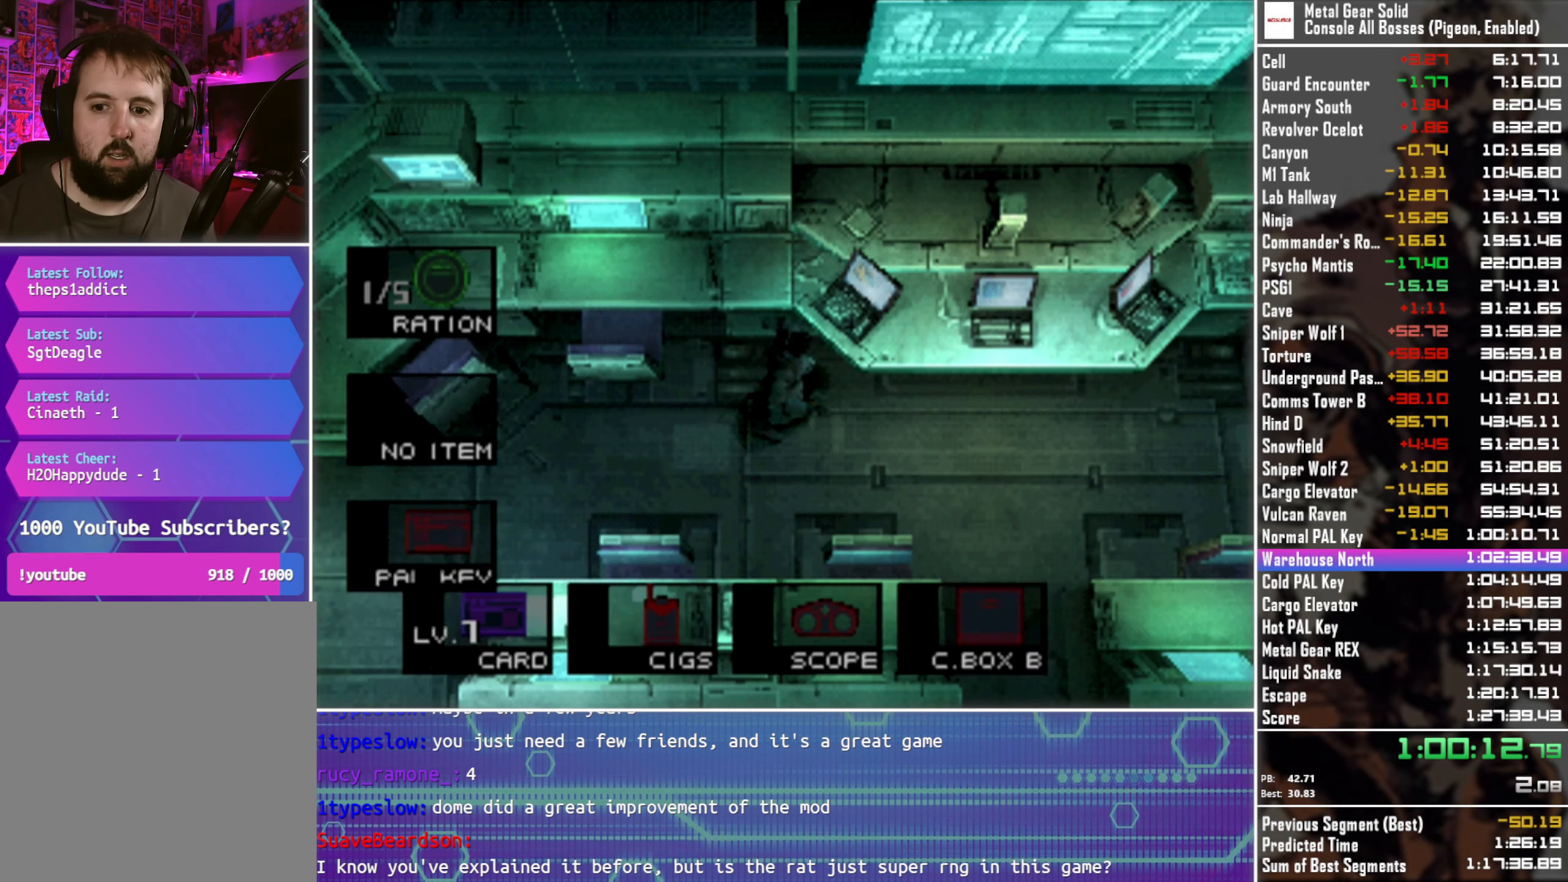
{"buttons": ["DPAD_DOWN", "DPAD_LEFT"], "left_stick": "center", "events": [[33, "DPAD_LEFT", "down"], [417, "DPAD_DOWN", "down"]]}
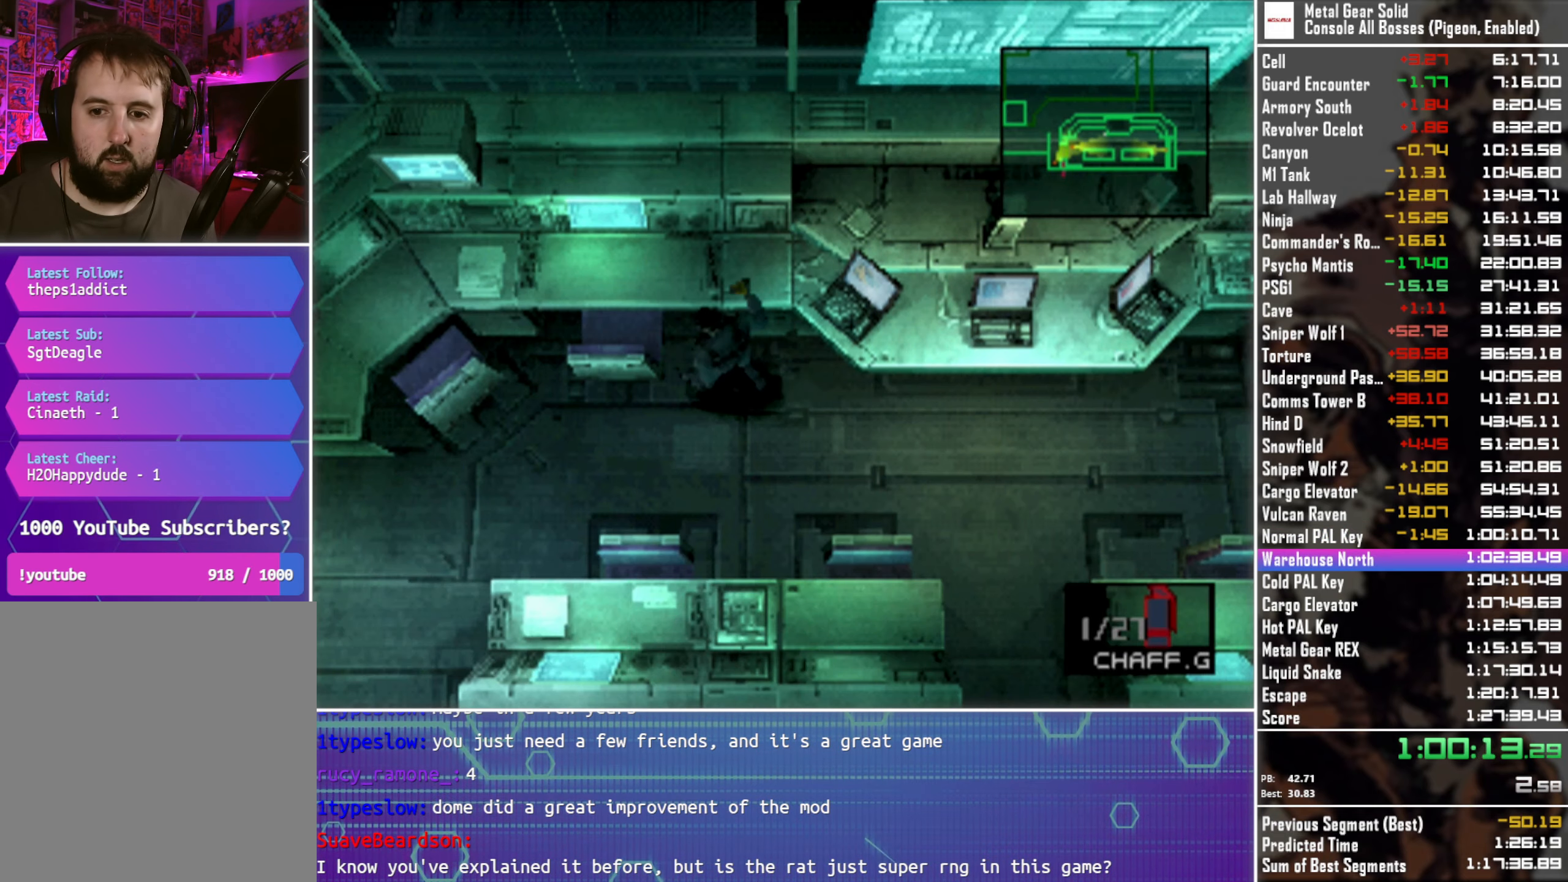
{"buttons": ["DPAD_LEFT"], "left_stick": "center", "events": [[17, "DPAD_LEFT", "up"], [67, "DPAD_LEFT", "down"], [117, "DPAD_DOWN", "up"]]}
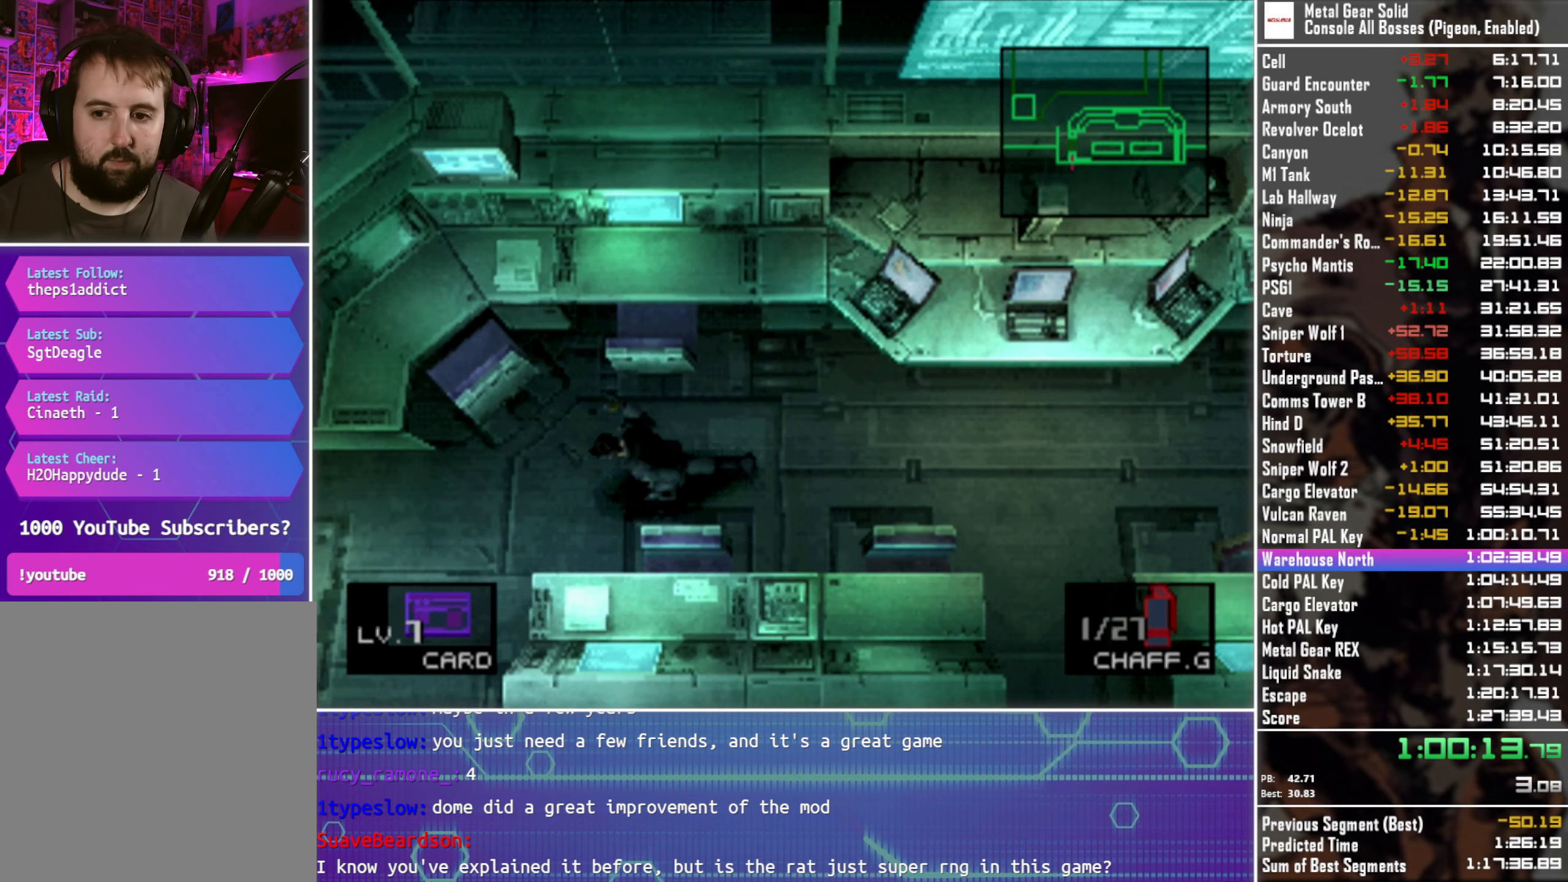
{"buttons": ["DPAD_LEFT"], "left_stick": "center", "events": [[183, "DPAD_DOWN", "down"], [433, "DPAD_DOWN", "up"]]}
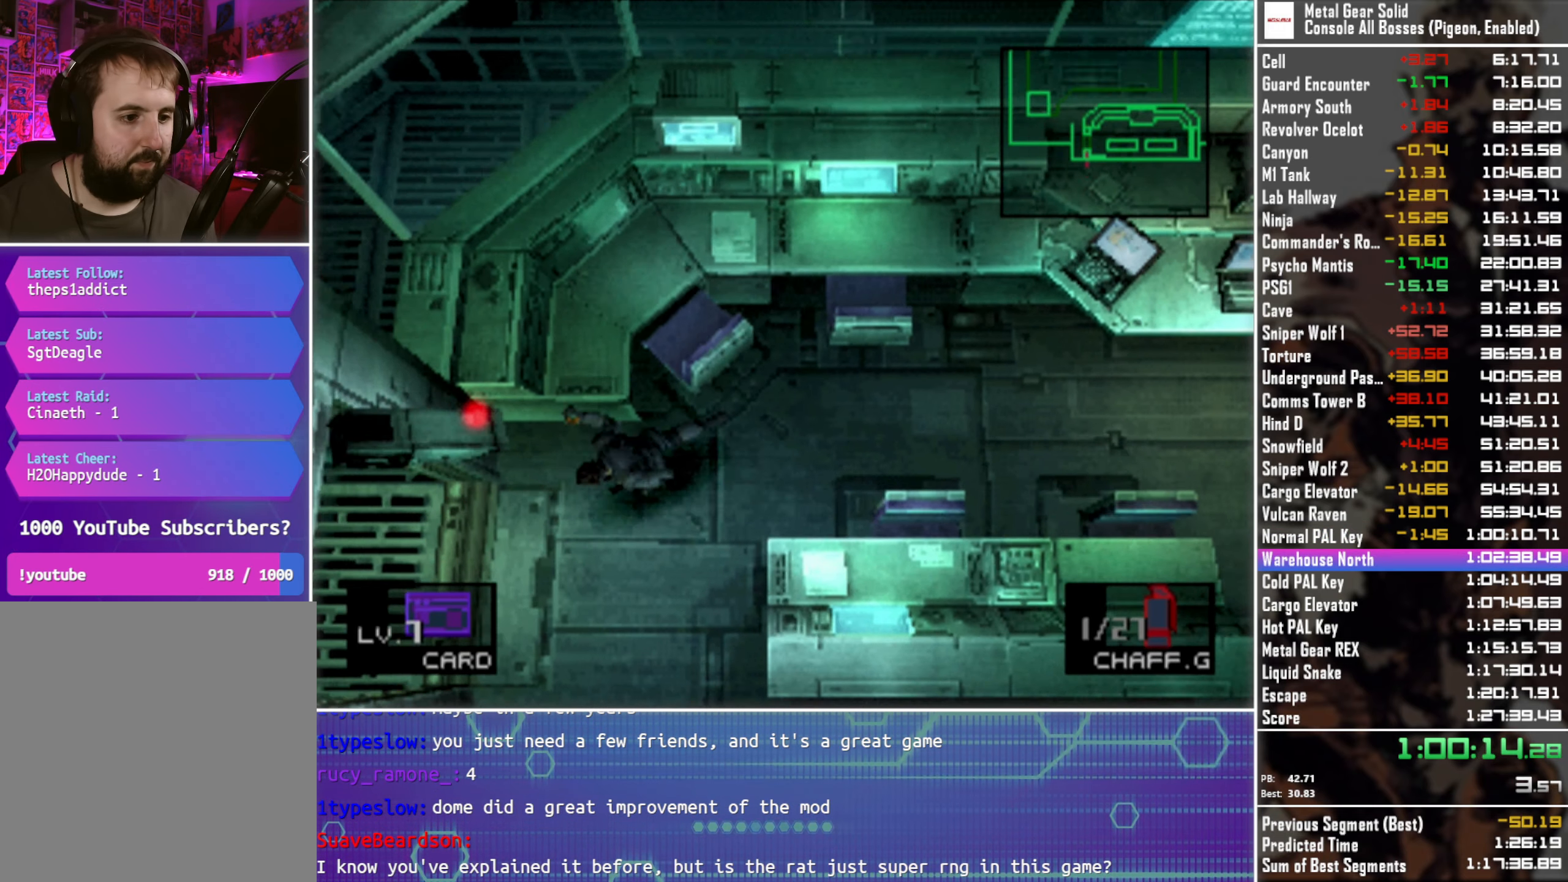
{"buttons": ["DPAD_UP"], "left_stick": "center", "events": [[333, "DPAD_UP", "down"], [400, "DPAD_LEFT", "up"]]}
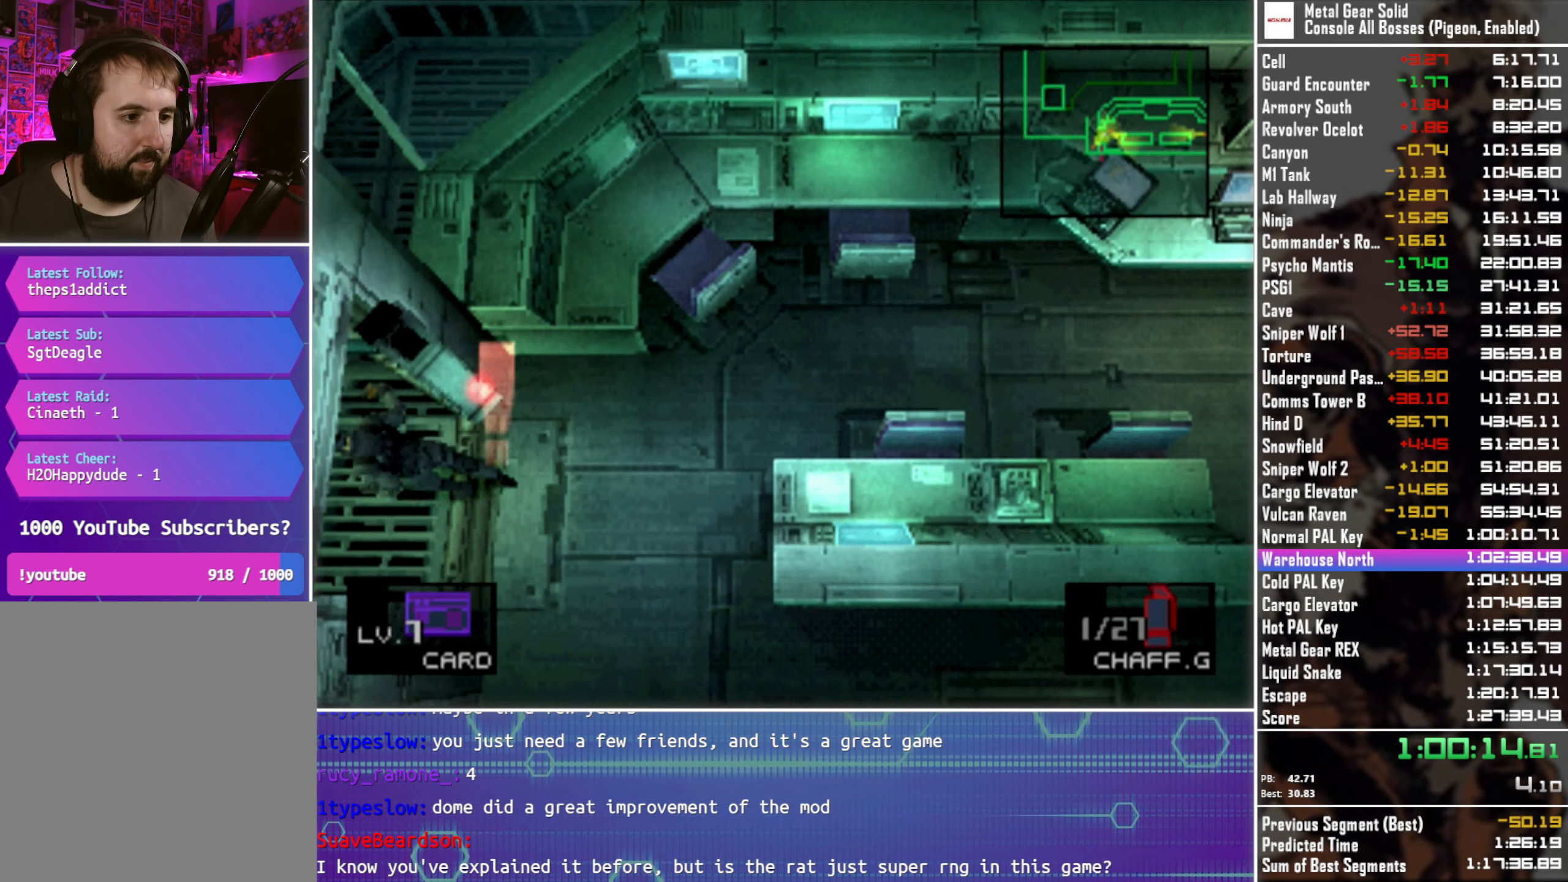
{"buttons": ["DPAD_UP"], "left_stick": "center", "events": []}
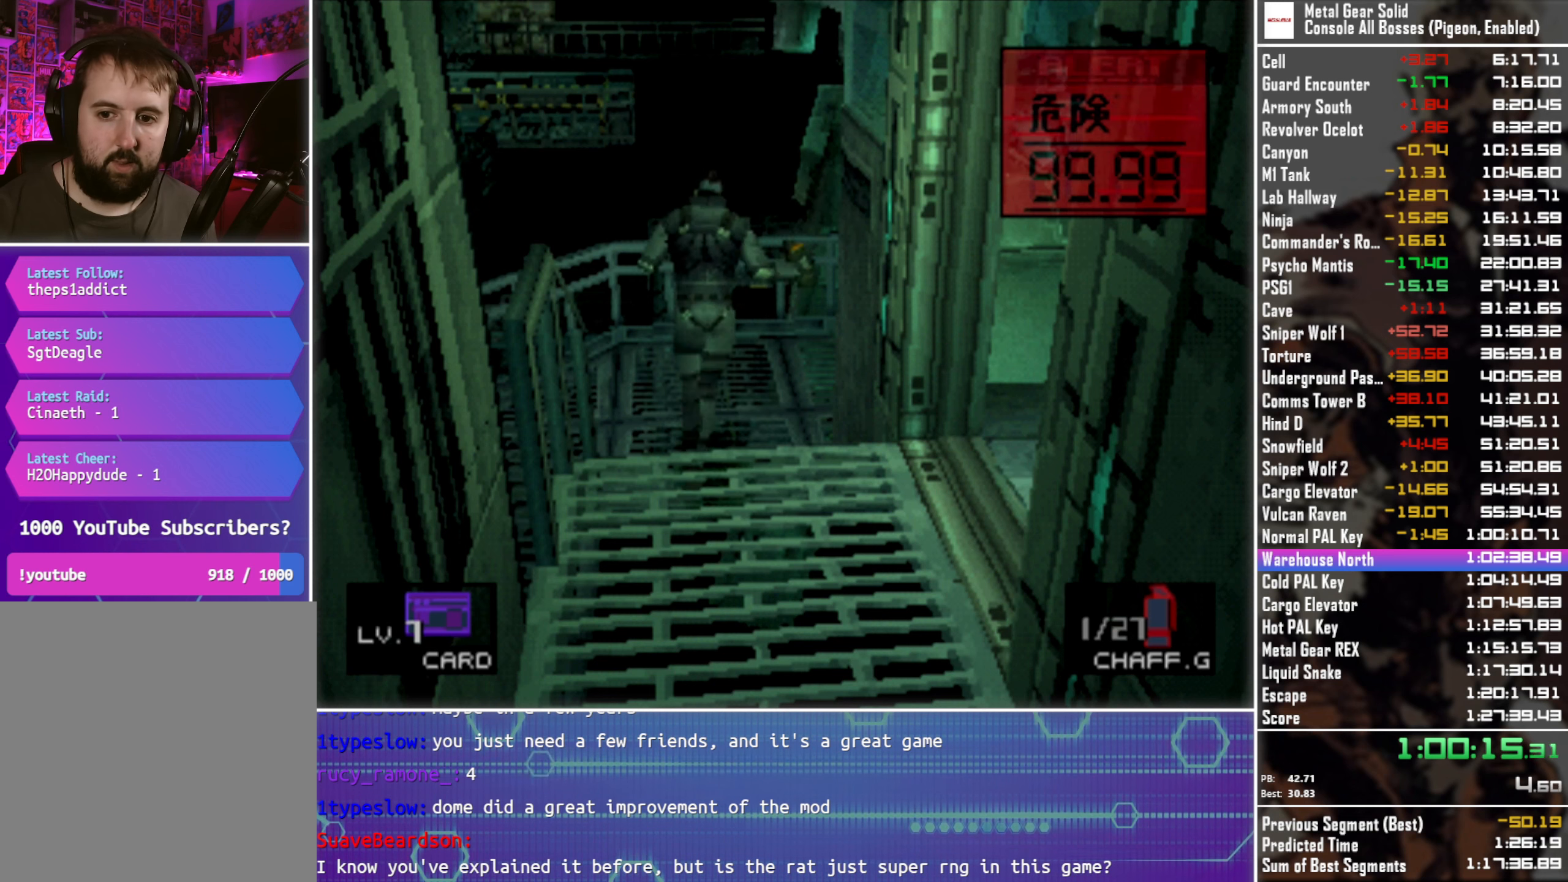
{"buttons": ["DPAD_UP"], "left_stick": "center", "events": []}
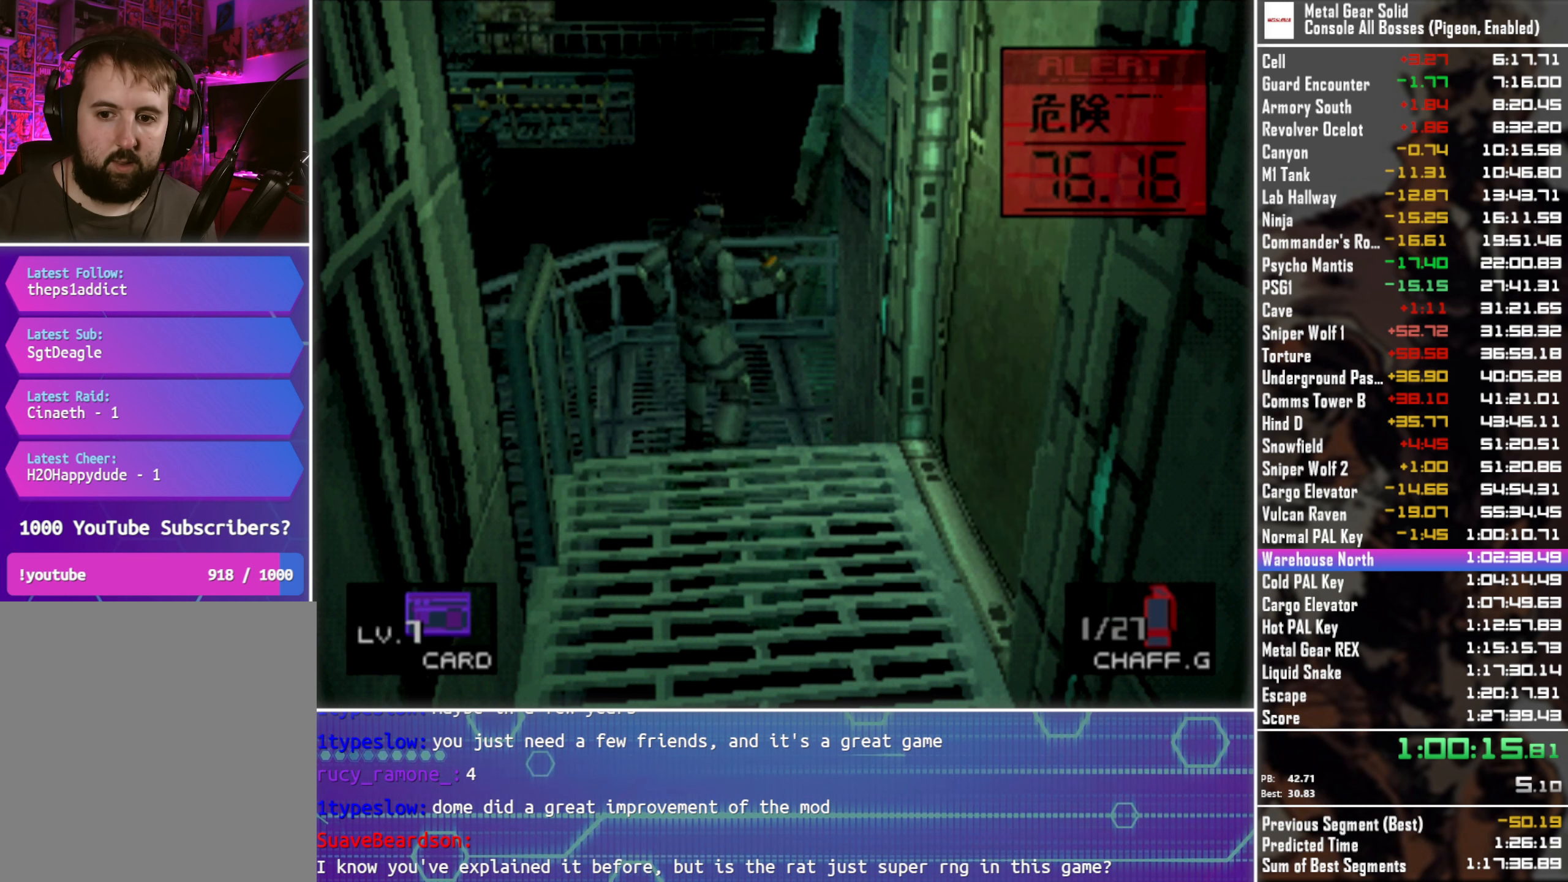
{"buttons": ["DPAD_UP"], "left_stick": "center", "events": []}
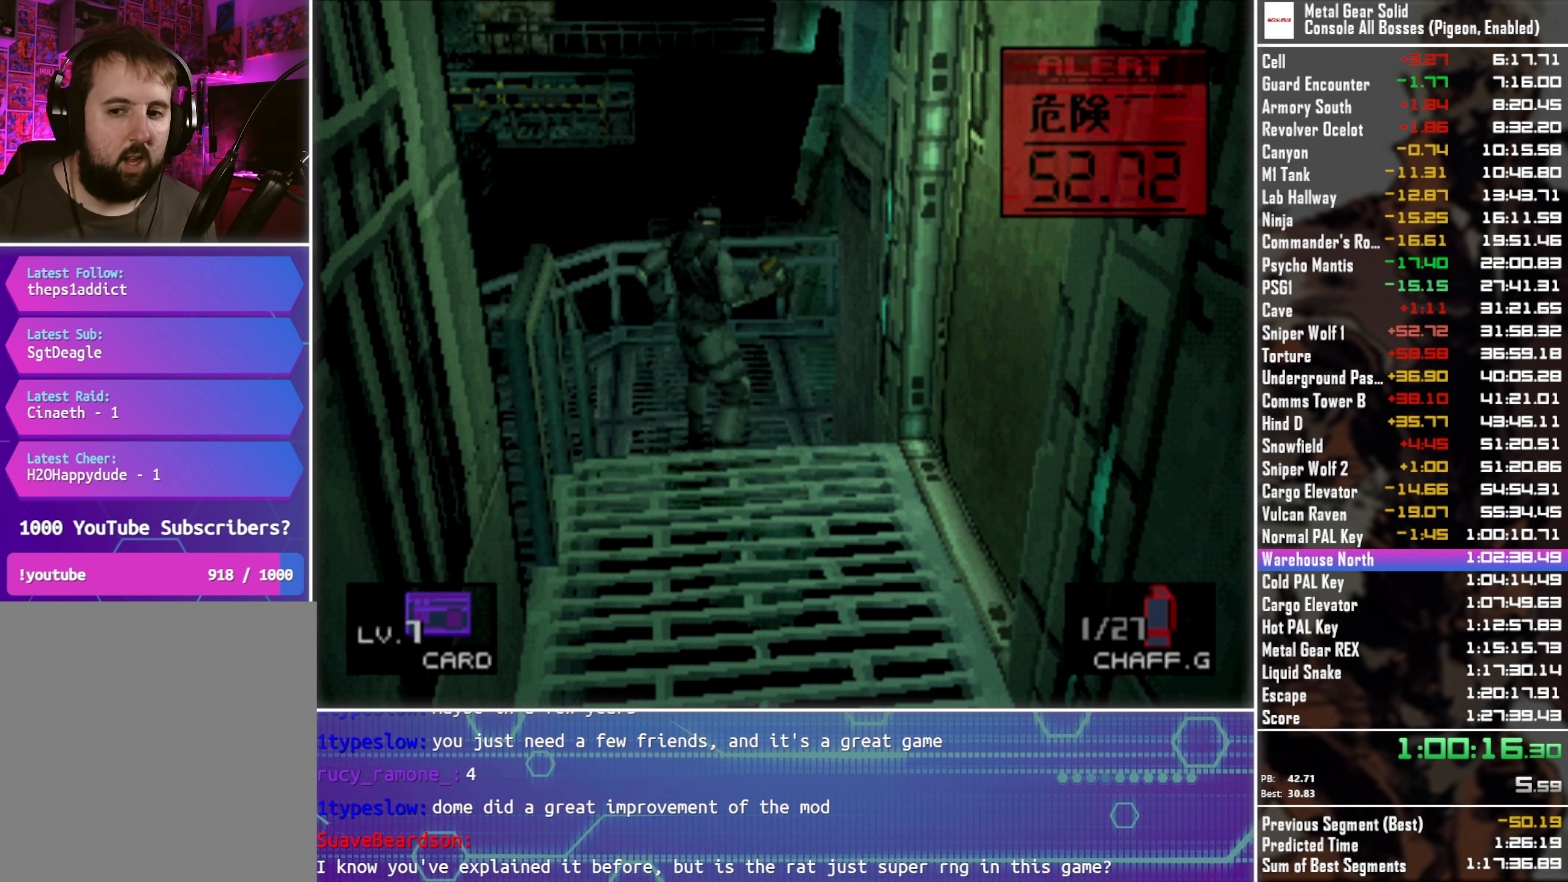
{"buttons": ["DPAD_UP"], "left_stick": "center", "events": []}
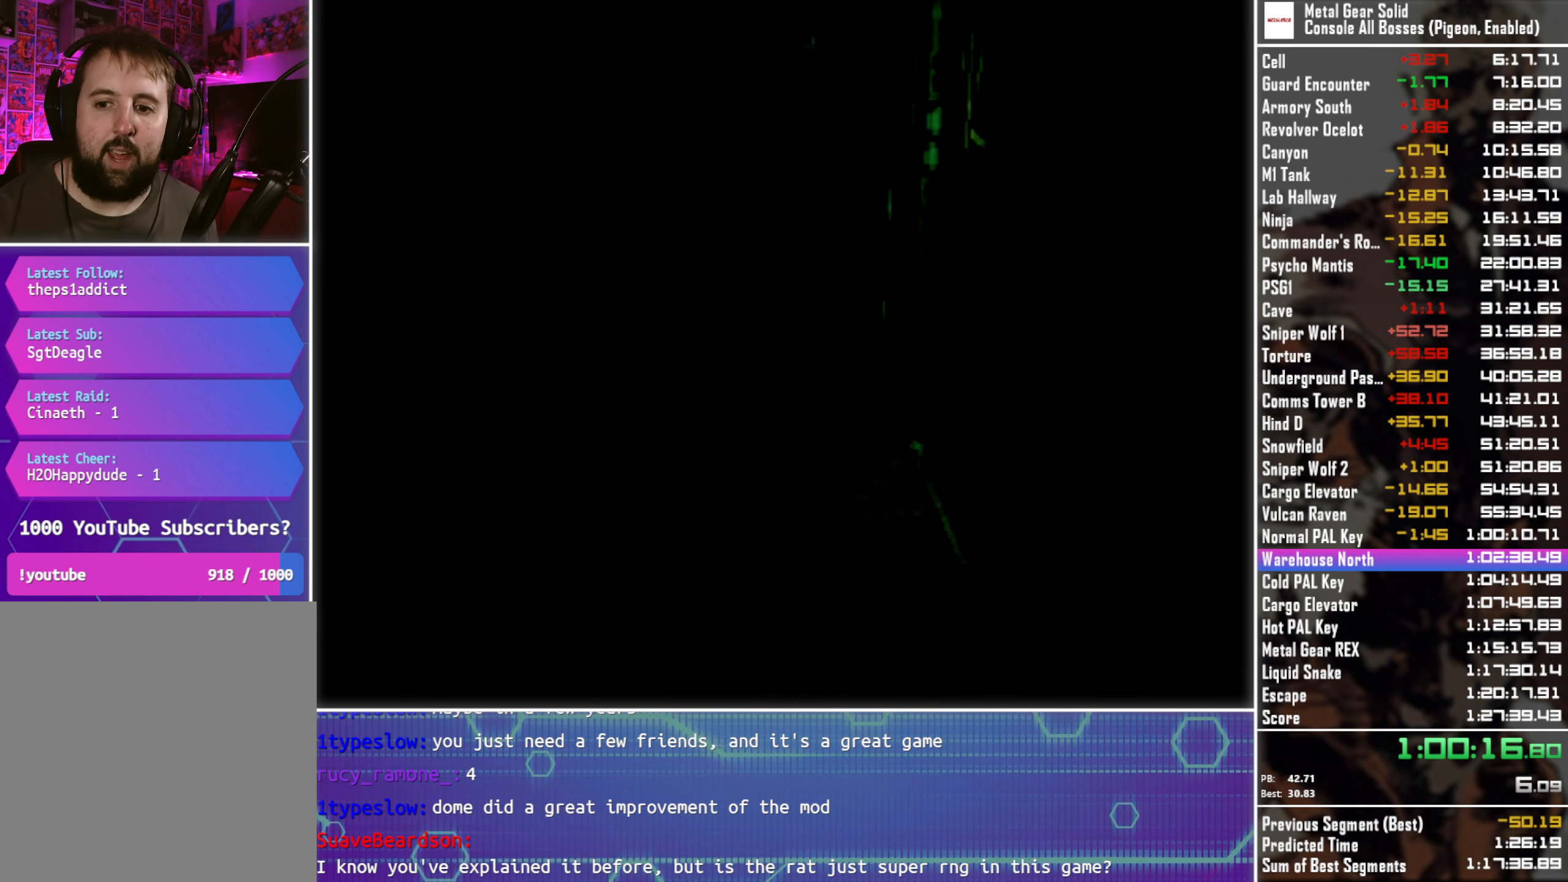
{"buttons": [], "left_stick": "center", "events": [[384, "DPAD_UP", "up"]]}
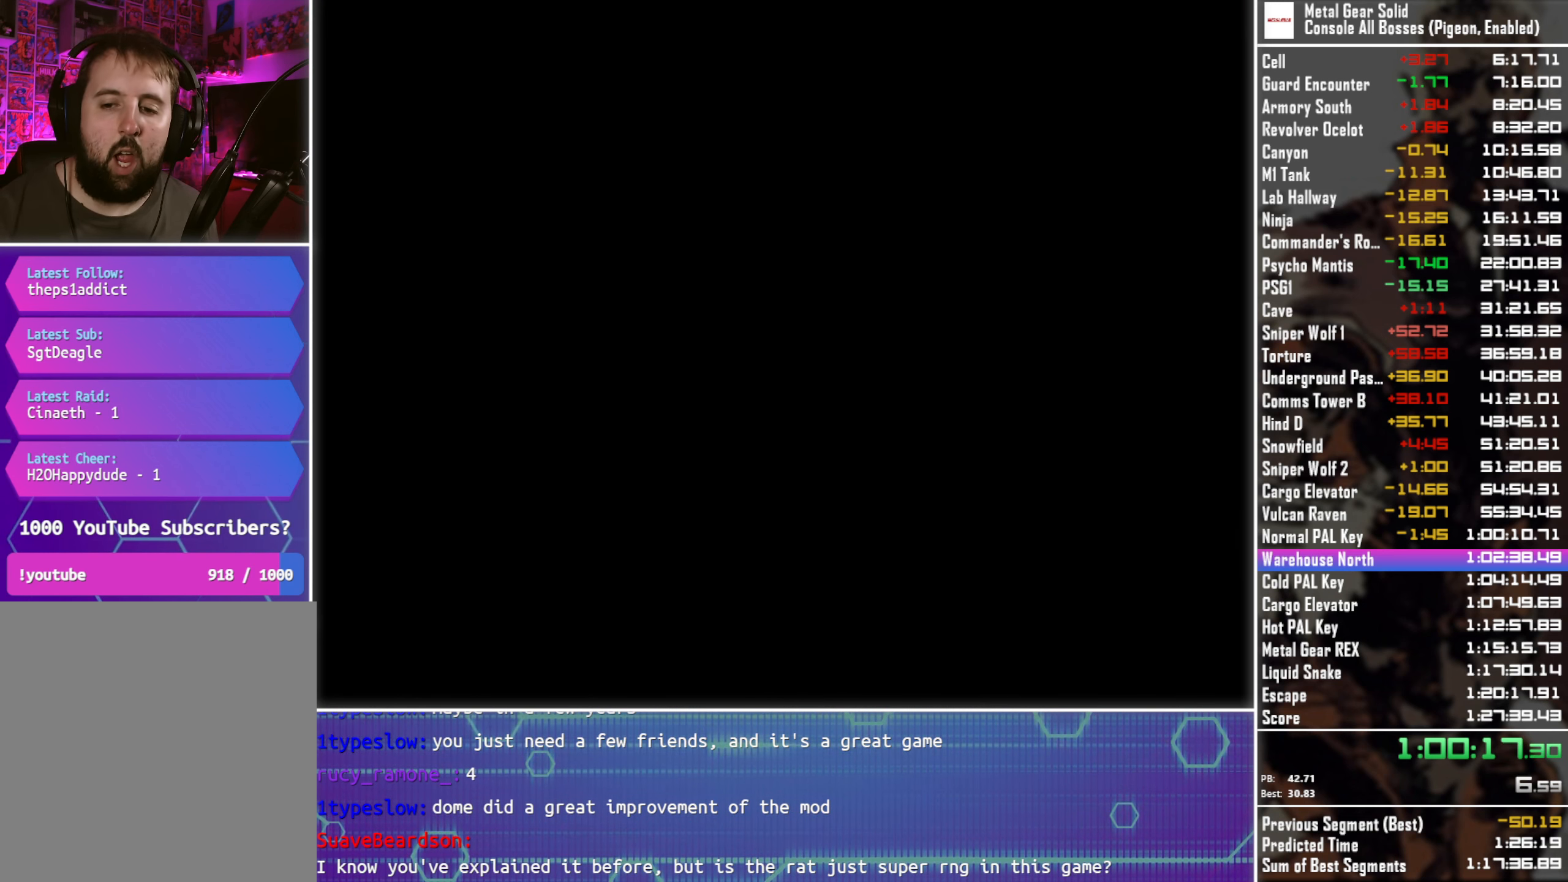
{"buttons": ["DPAD_LEFT"], "left_stick": "center", "events": [[117, "DPAD_LEFT", "down"]]}
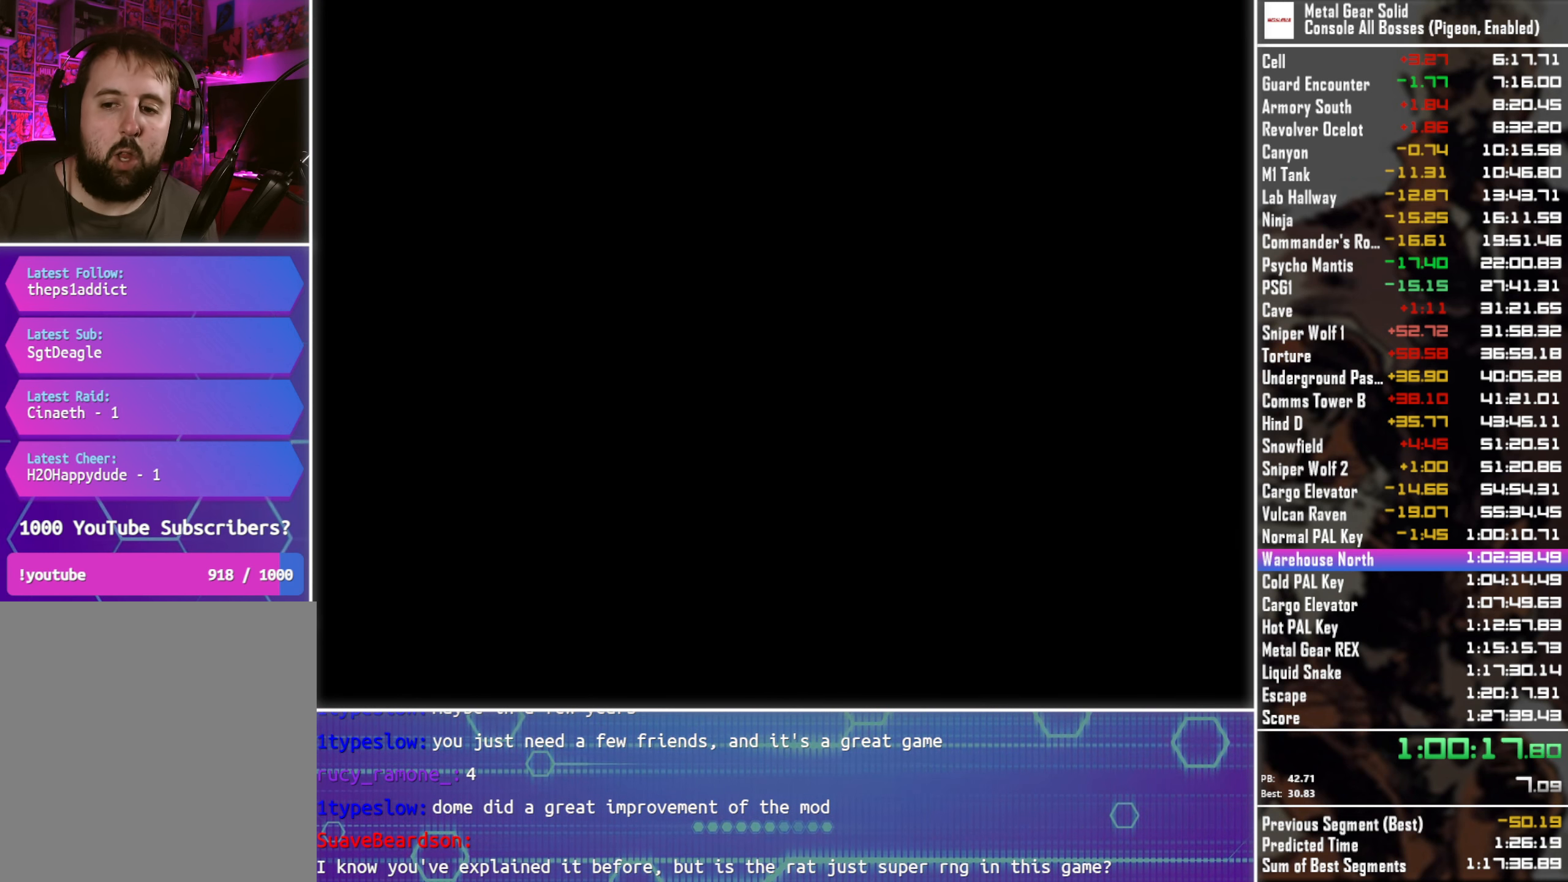
{"buttons": ["DPAD_LEFT"], "left_stick": "center", "events": []}
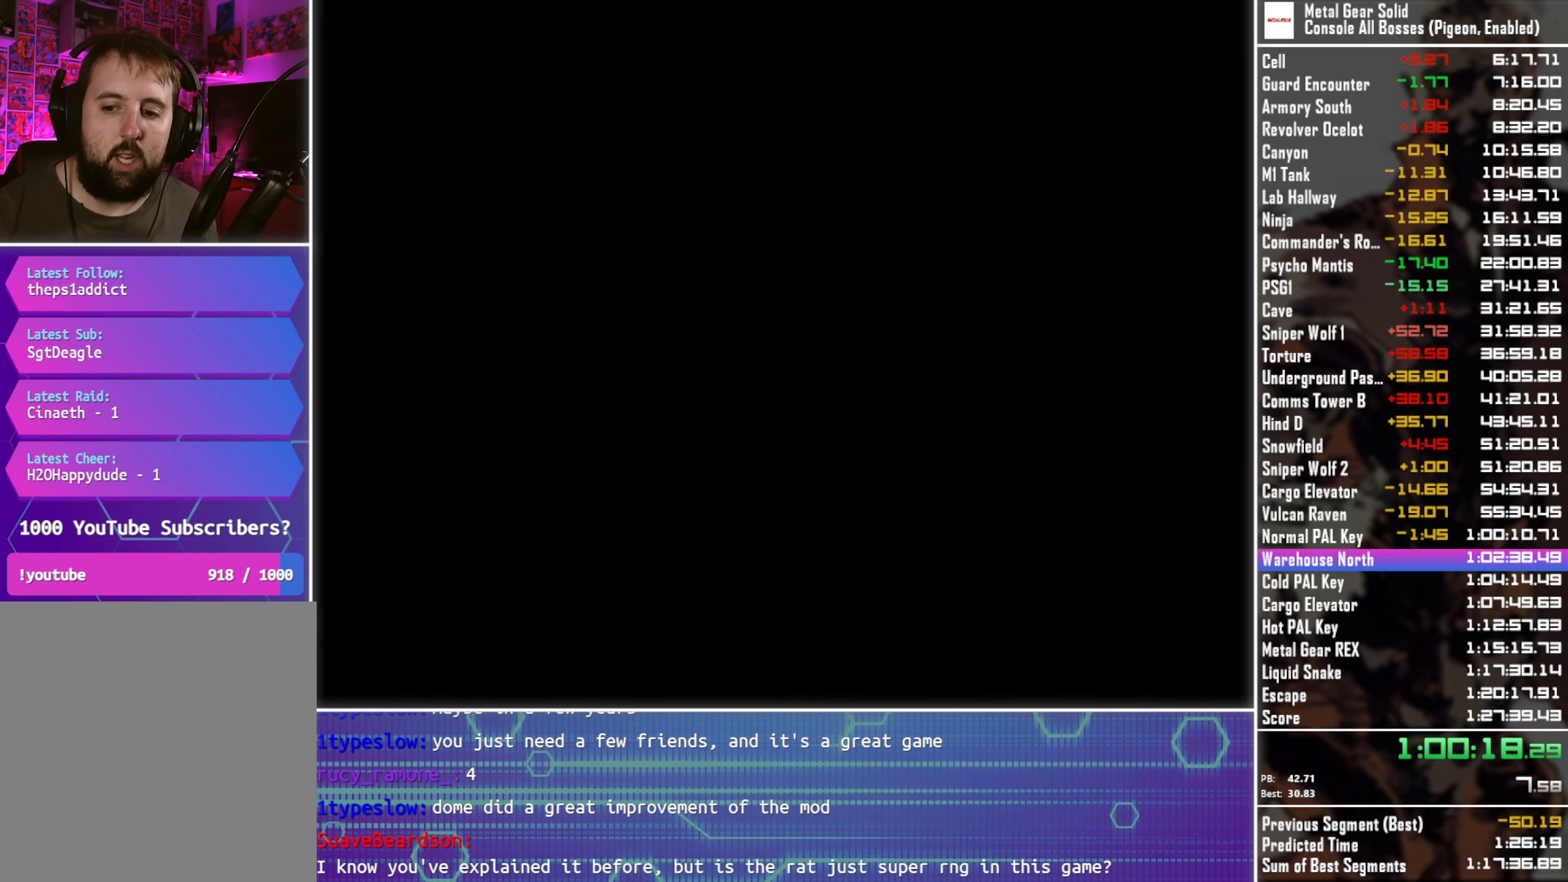
{"buttons": ["DPAD_LEFT"], "left_stick": "center", "events": []}
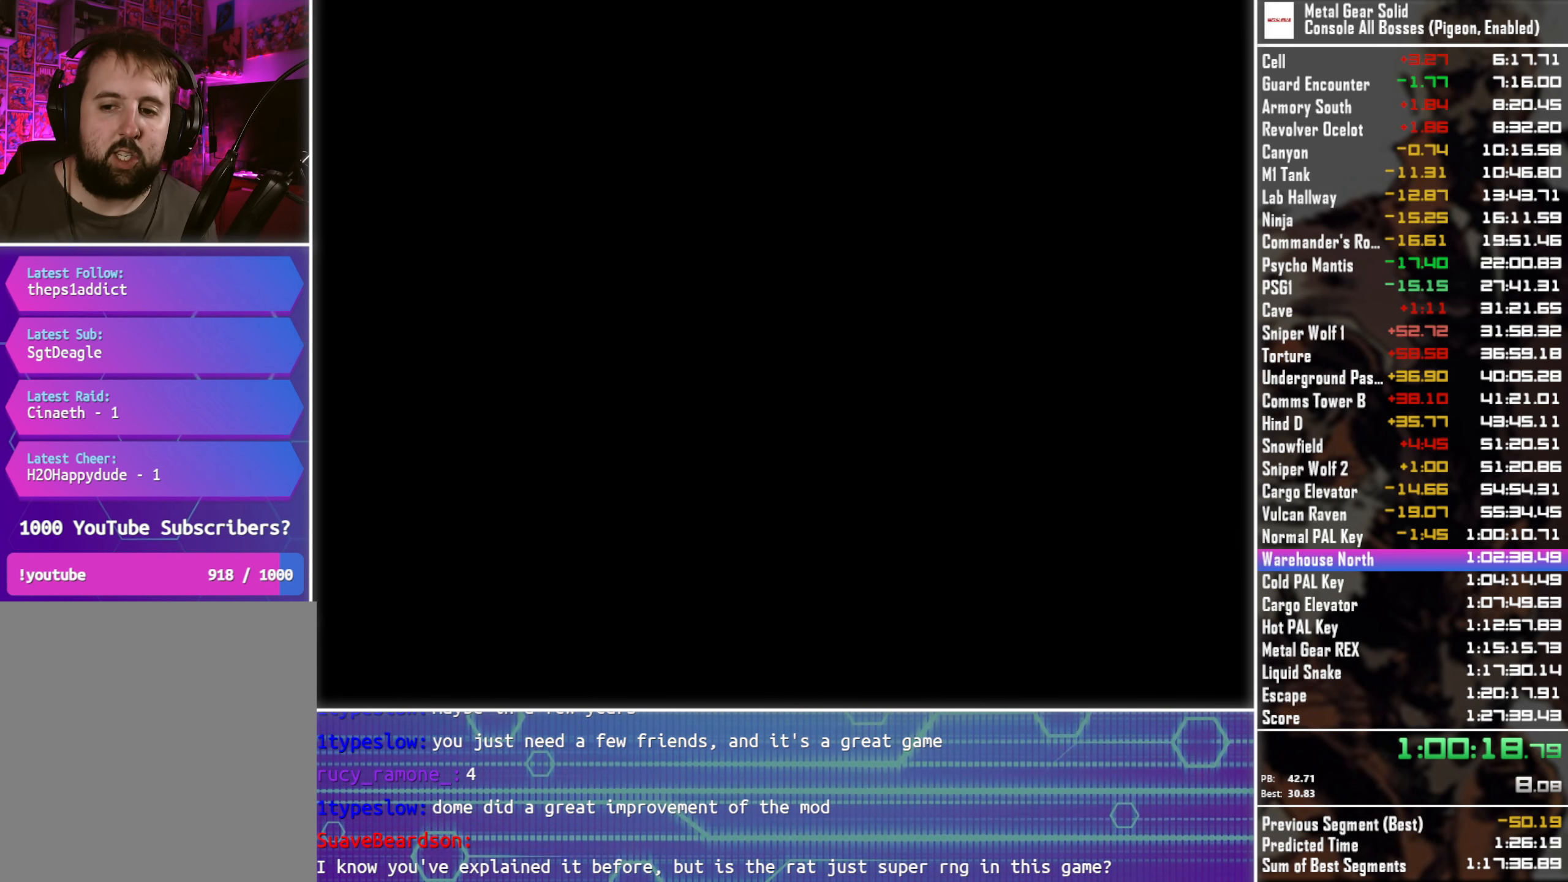
{"buttons": ["DPAD_LEFT"], "left_stick": "center", "events": []}
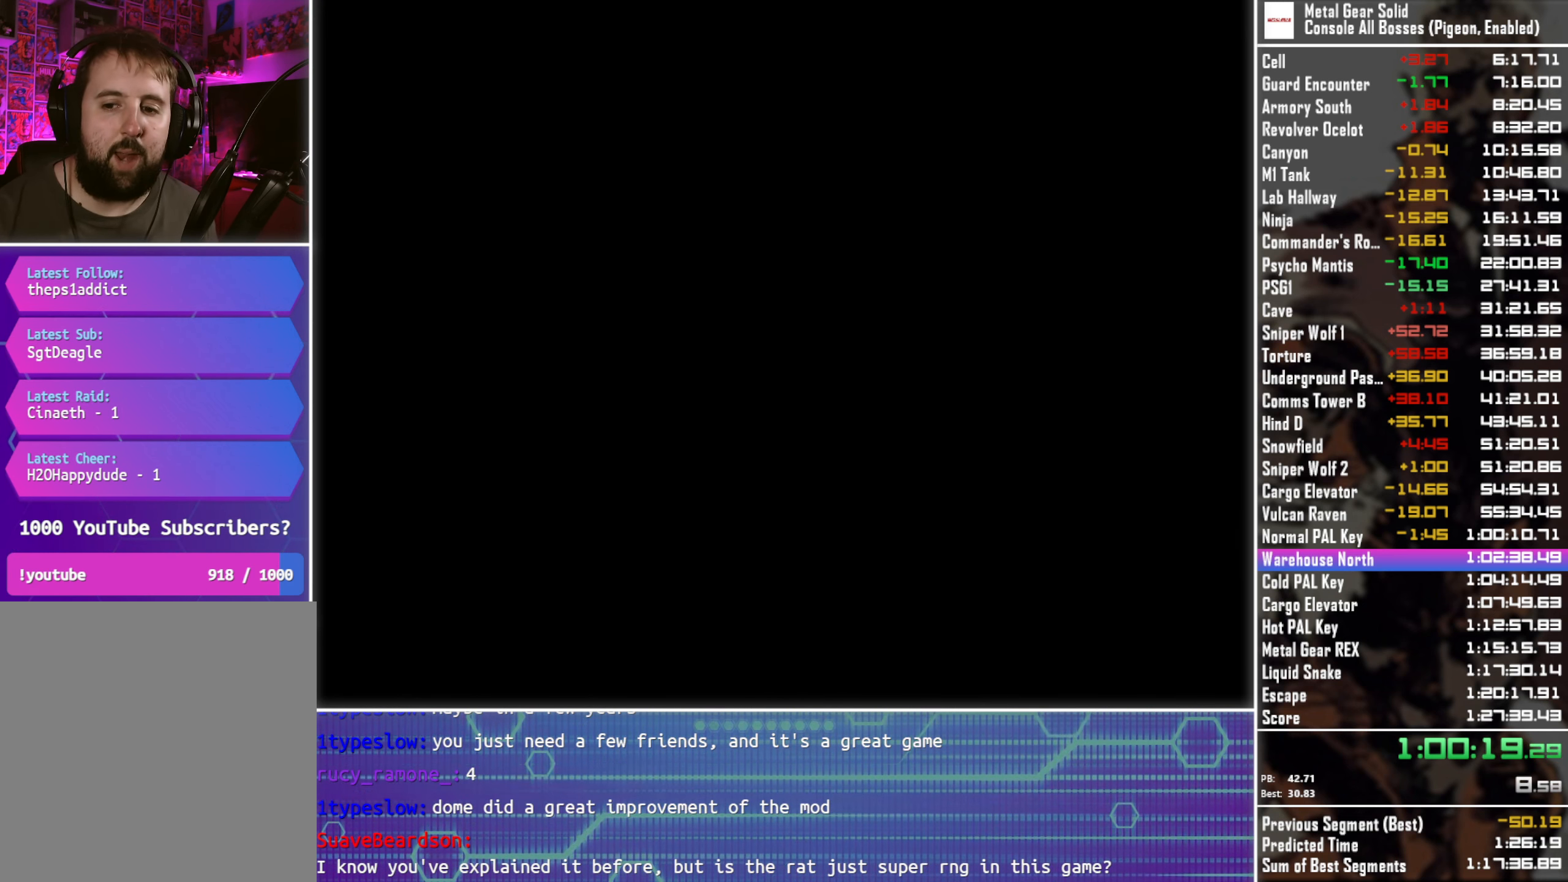
{"buttons": ["DPAD_LEFT"], "left_stick": "center", "events": []}
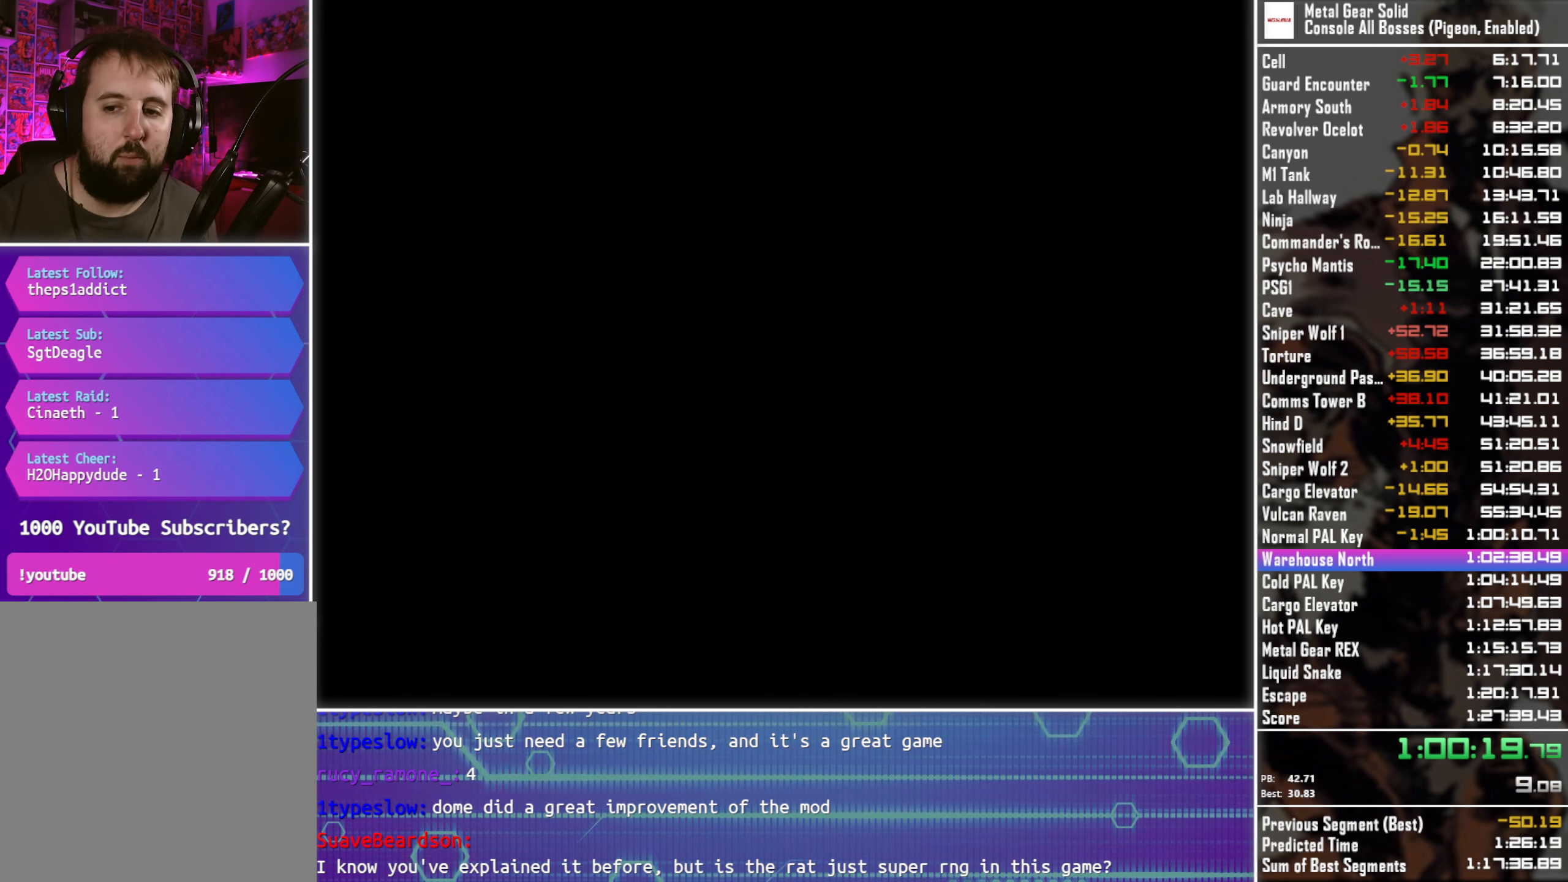
{"buttons": ["DPAD_LEFT"], "left_stick": "center", "events": []}
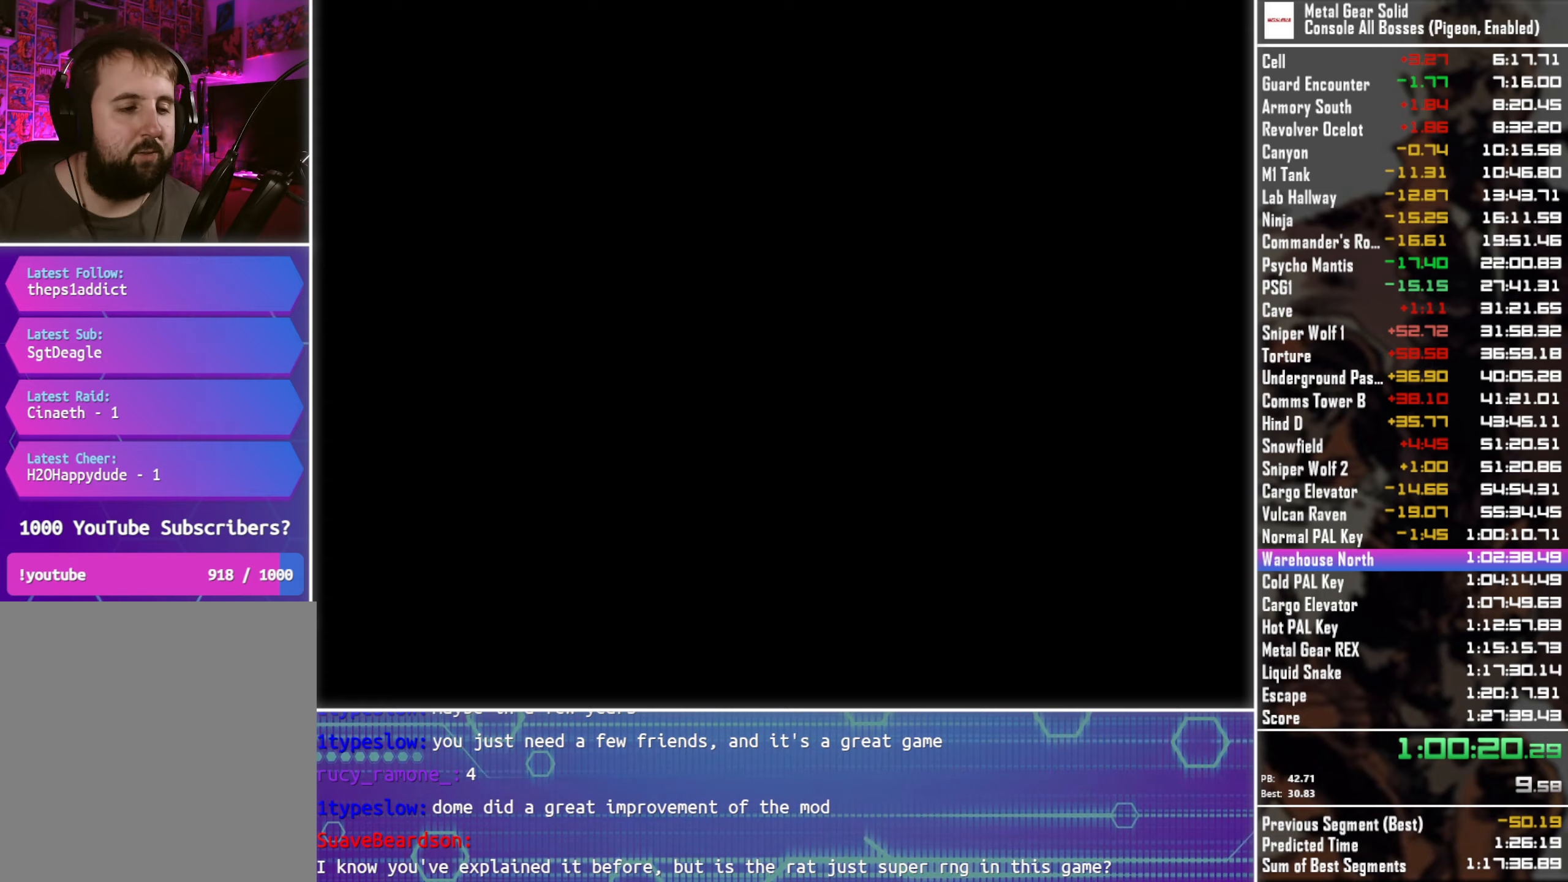
{"buttons": ["DPAD_LEFT"], "left_stick": "center", "events": []}
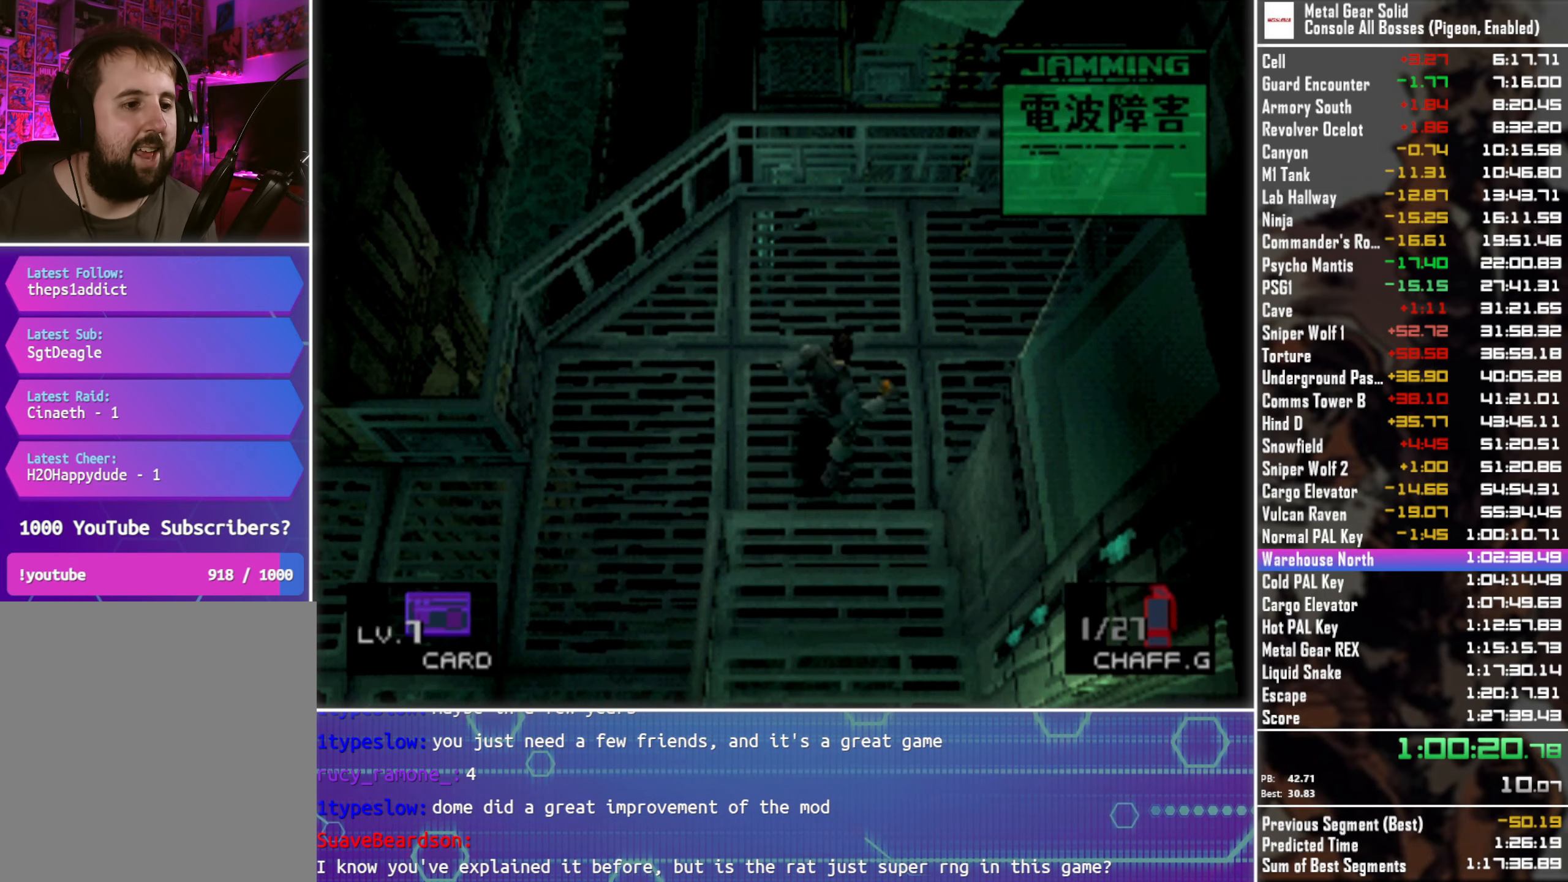
{"buttons": ["DPAD_DOWN", "DPAD_LEFT"], "left_stick": "center", "events": [[250, "DPAD_DOWN", "down"], [366, "DPAD_LEFT", "up"], [400, "DPAD_LEFT", "down"]]}
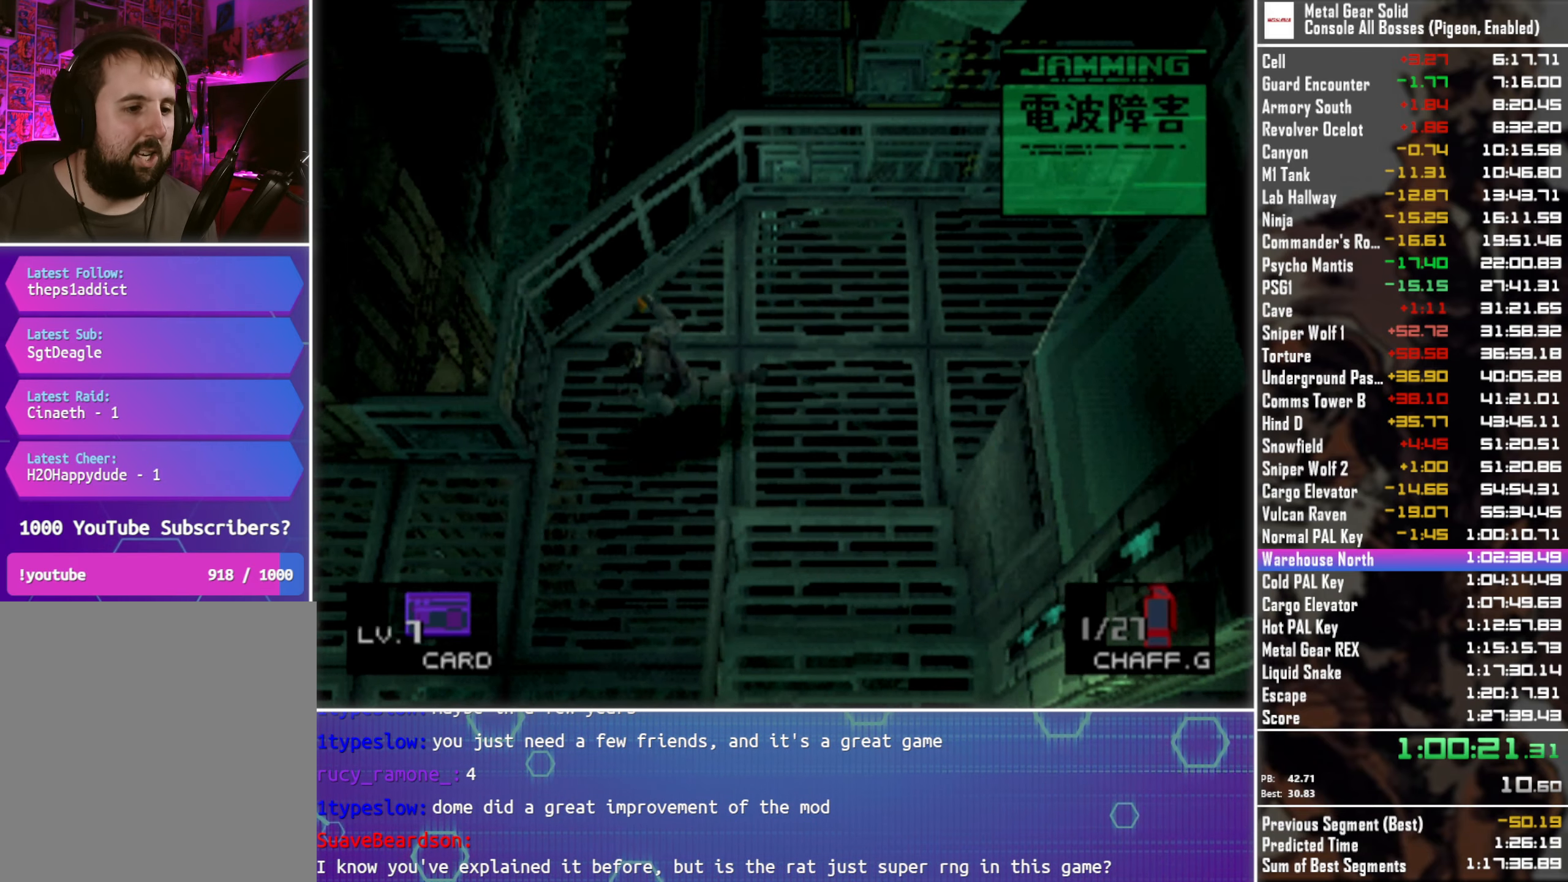
{"buttons": ["DPAD_LEFT"], "left_stick": "center", "events": [[16, "DPAD_DOWN", "up"]]}
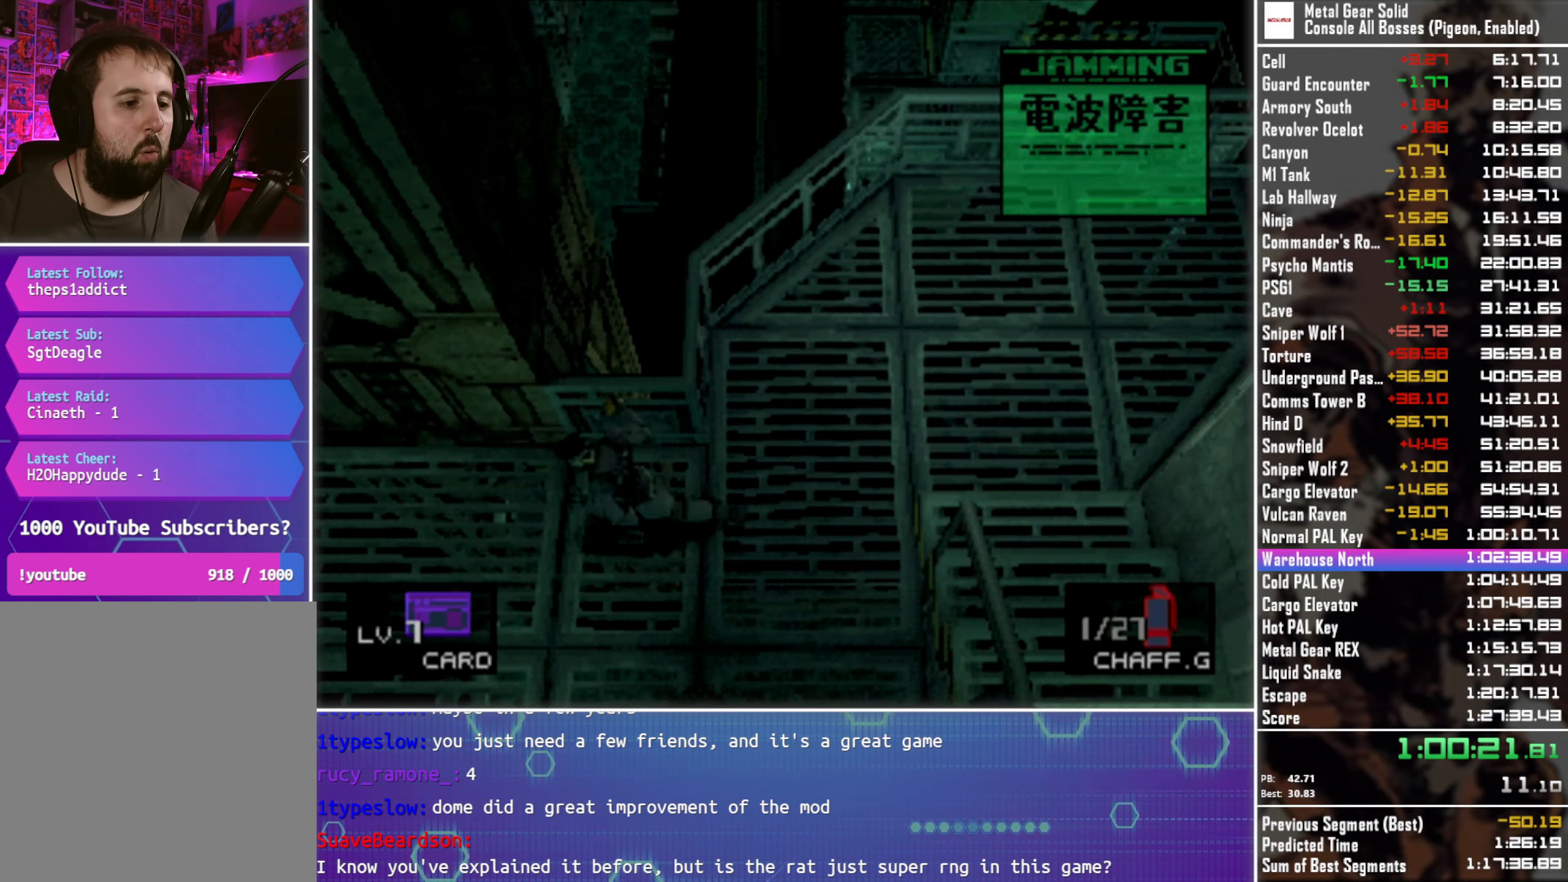
{"buttons": ["DPAD_LEFT"], "left_stick": "center", "events": []}
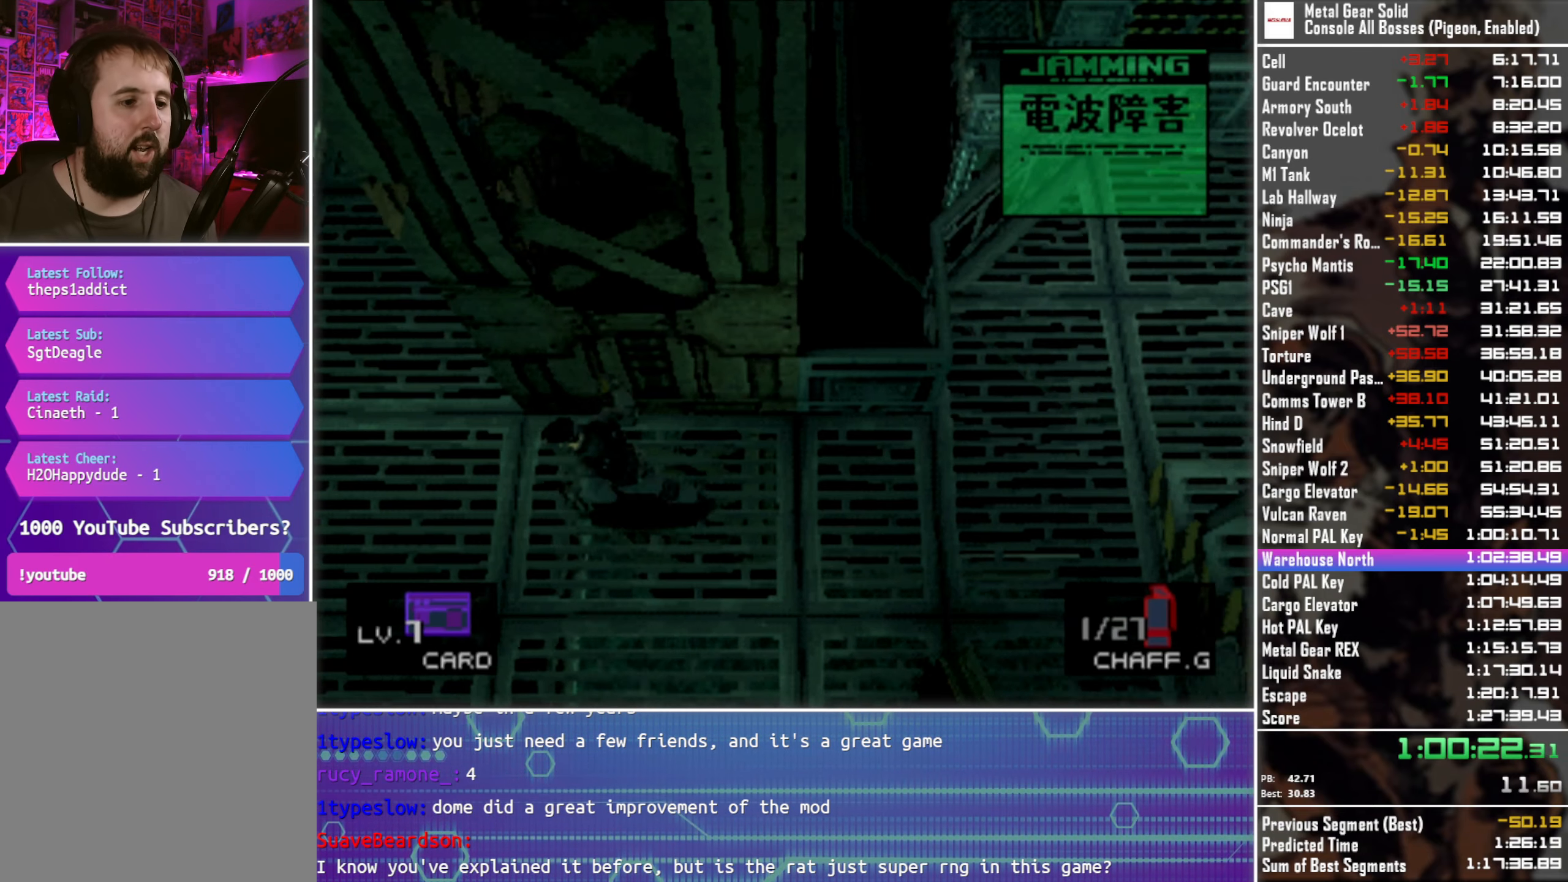
{"buttons": ["DPAD_UP", "DPAD_RIGHT"], "left_stick": "center", "events": [[33, "DPAD_UP", "down"], [166, "DPAD_LEFT", "up"], [316, "DPAD_RIGHT", "down"]]}
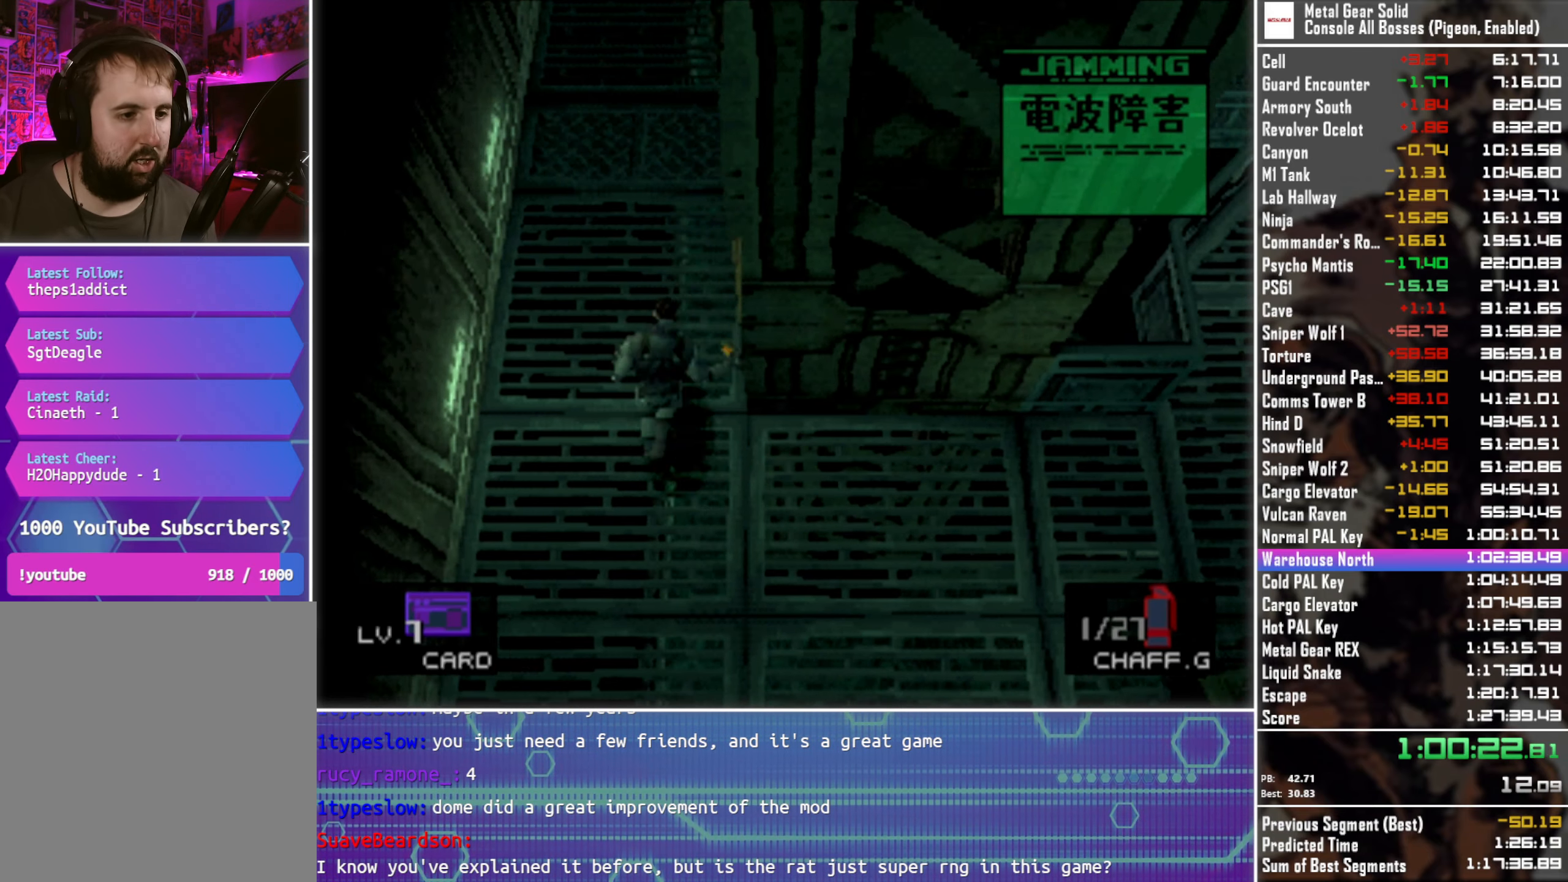
{"buttons": ["DPAD_UP"], "left_stick": "center", "events": [[33, "DPAD_RIGHT", "up"]]}
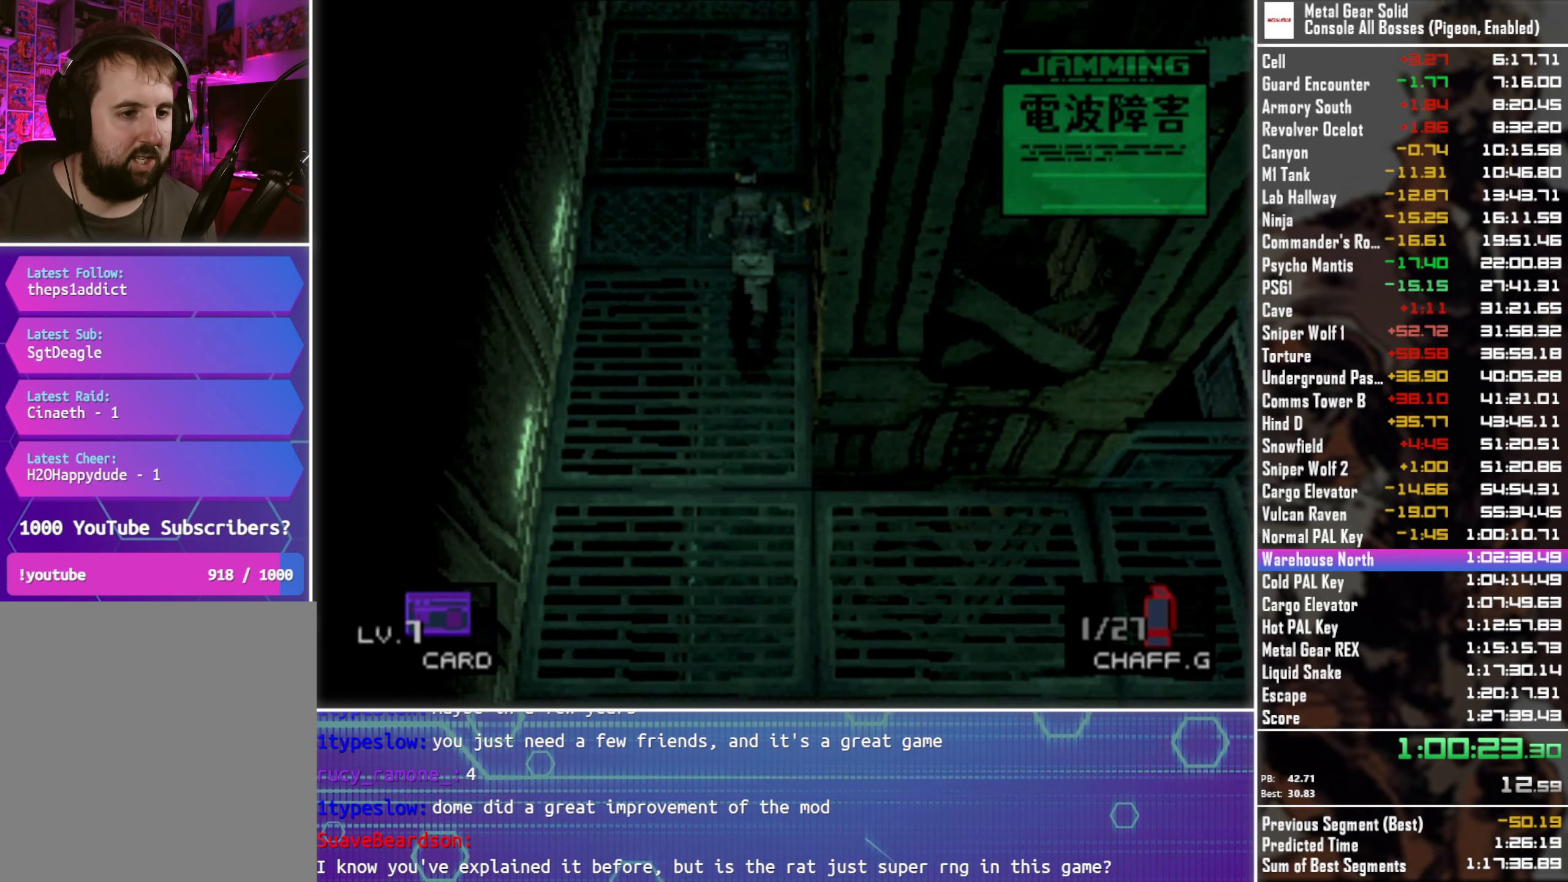
{"buttons": ["DPAD_UP"], "left_stick": "center", "events": []}
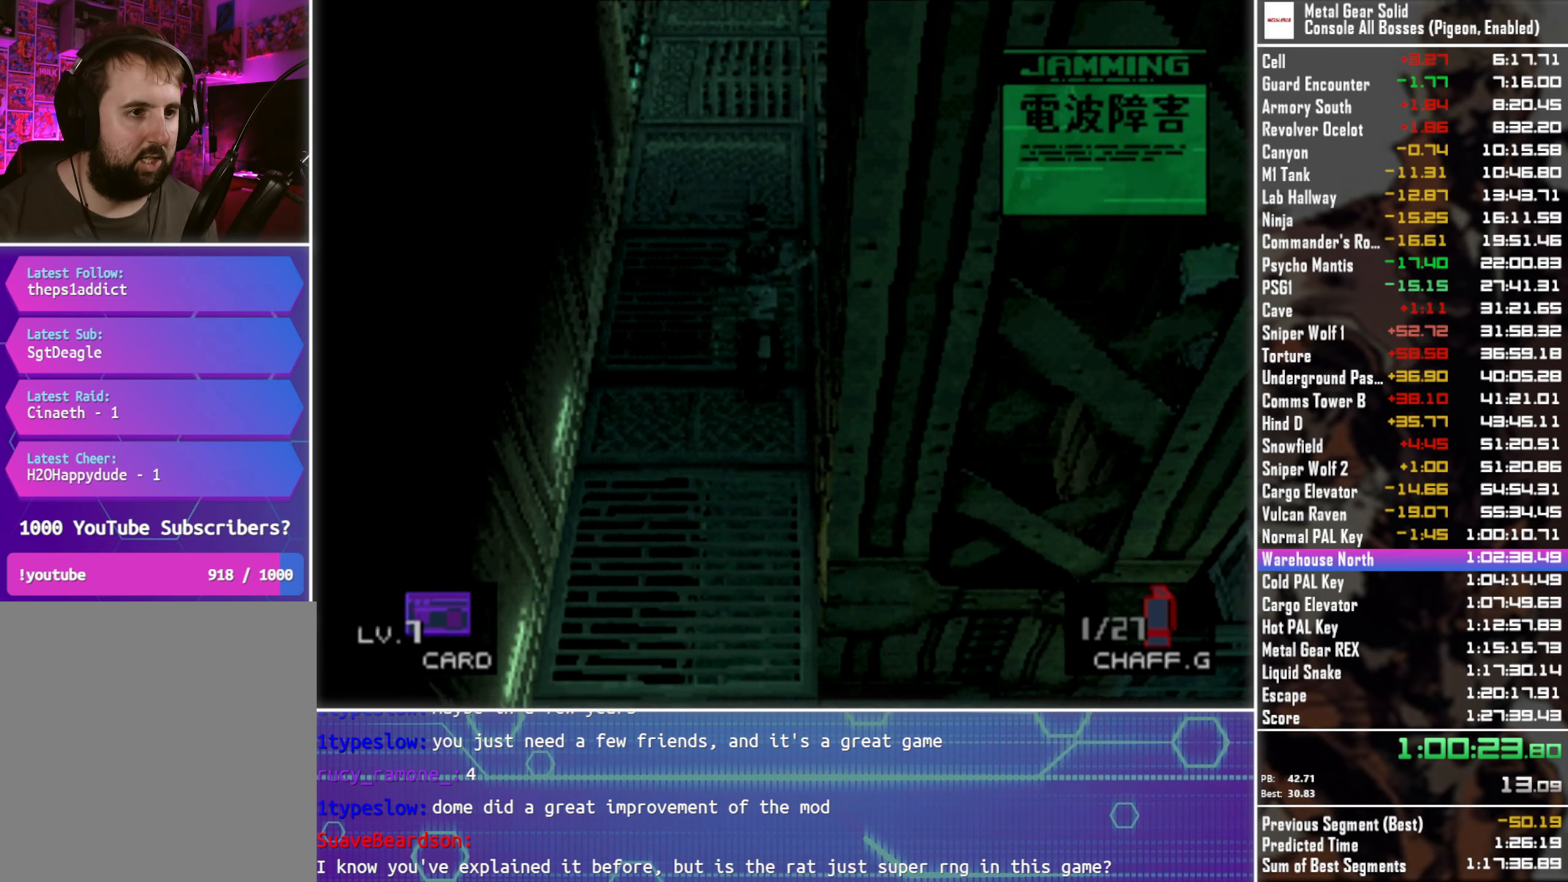
{"buttons": ["DPAD_UP"], "left_stick": "center", "events": []}
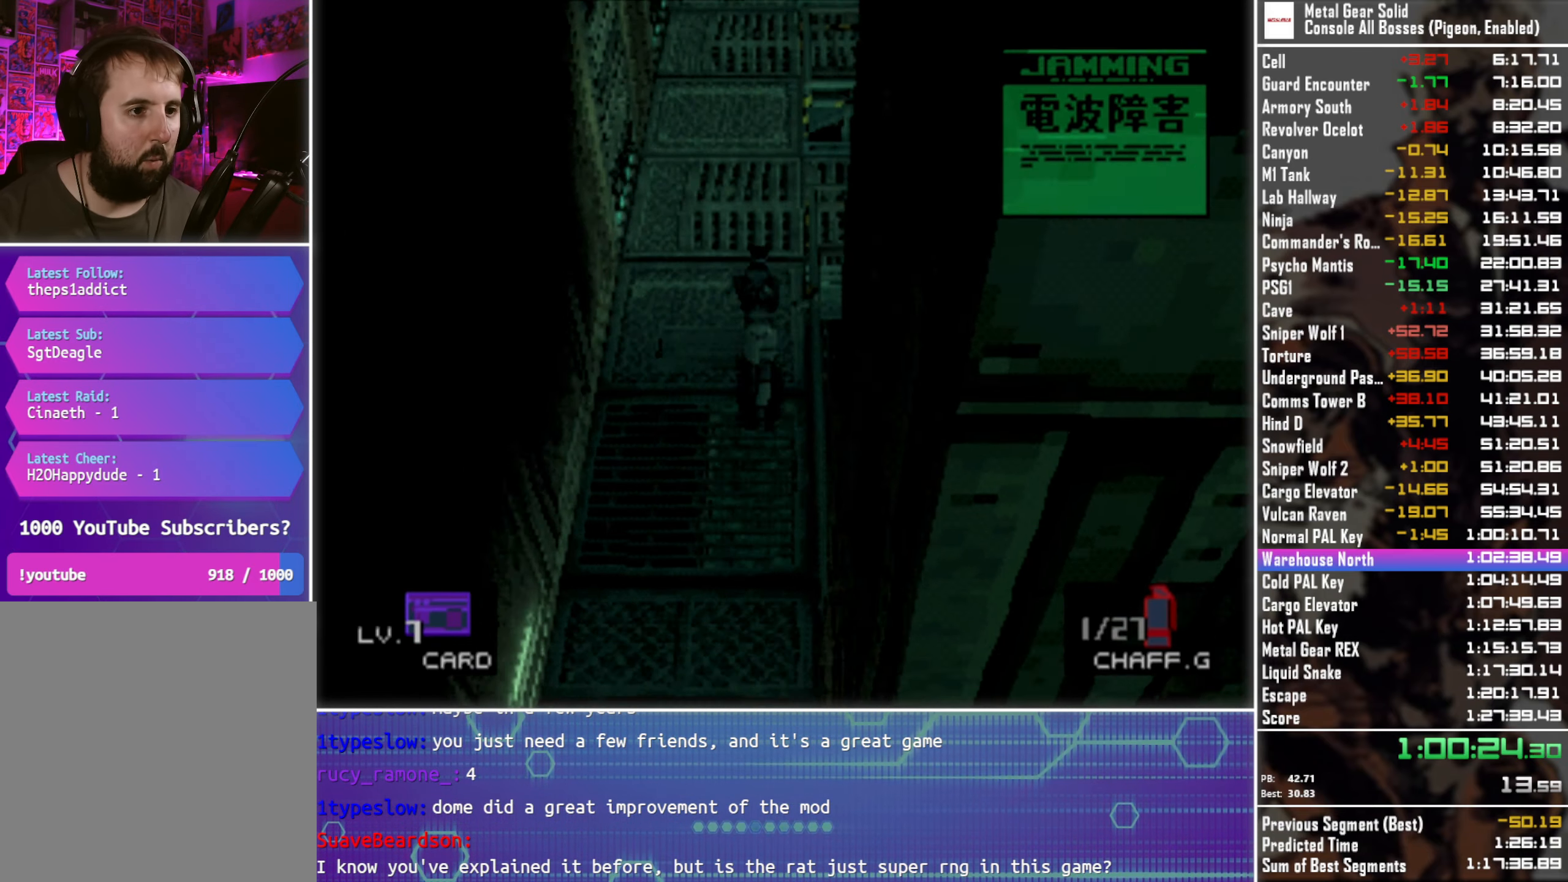
{"buttons": ["R1", "DPAD_UP"], "left_stick": "center", "events": [[416, "R1", "down"]]}
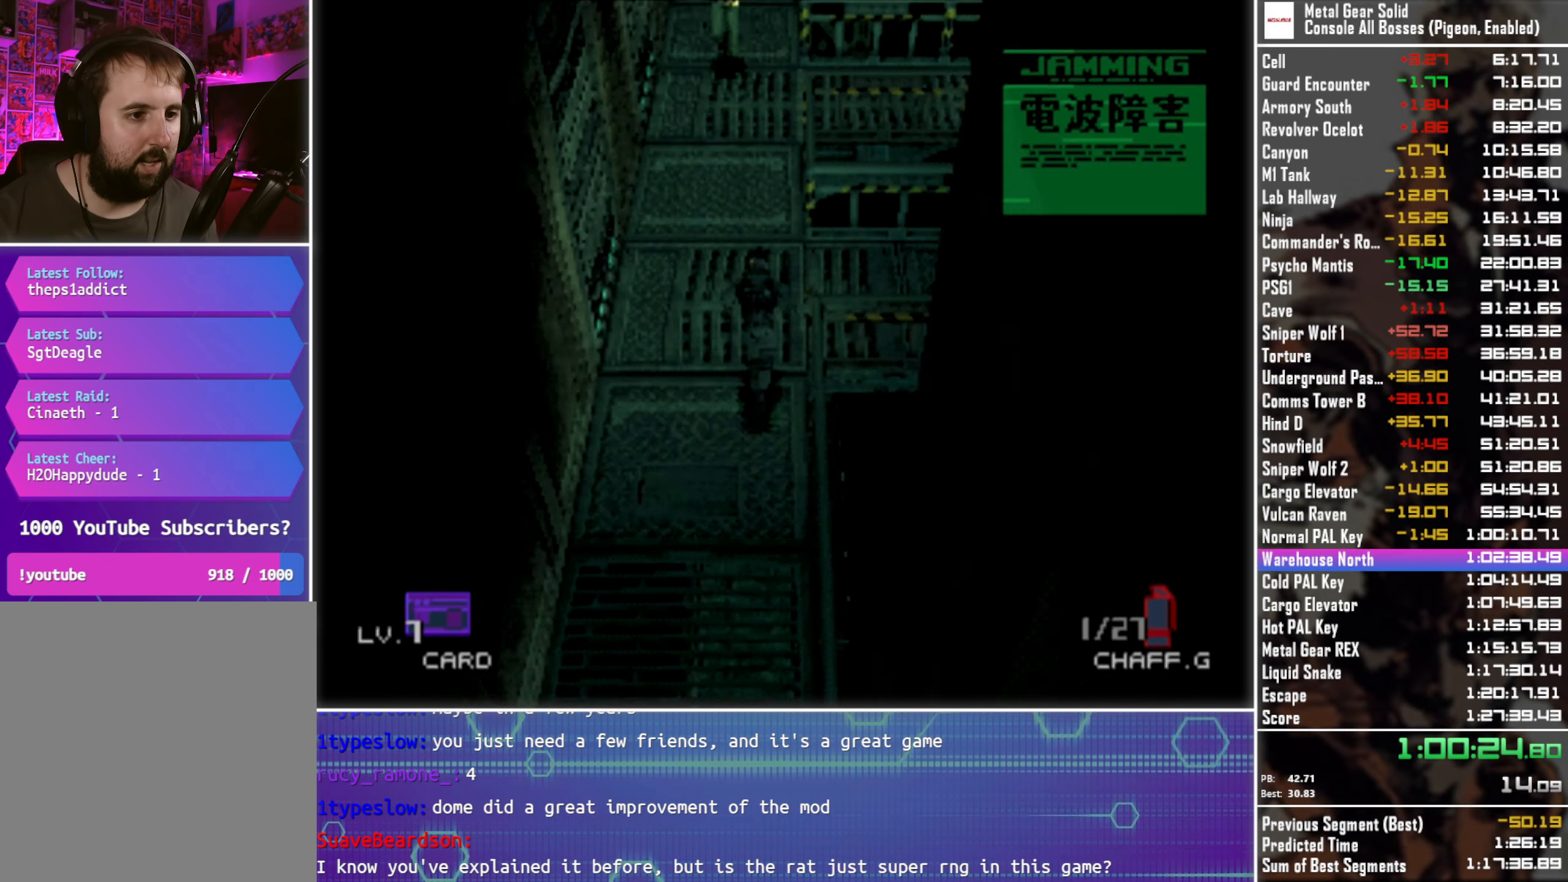
{"buttons": ["DPAD_UP"], "left_stick": "center", "events": [[33, "R1", "up"], [133, "R1", "down"], [250, "R1", "up"], [333, "R1", "down"], [450, "R1", "up"]]}